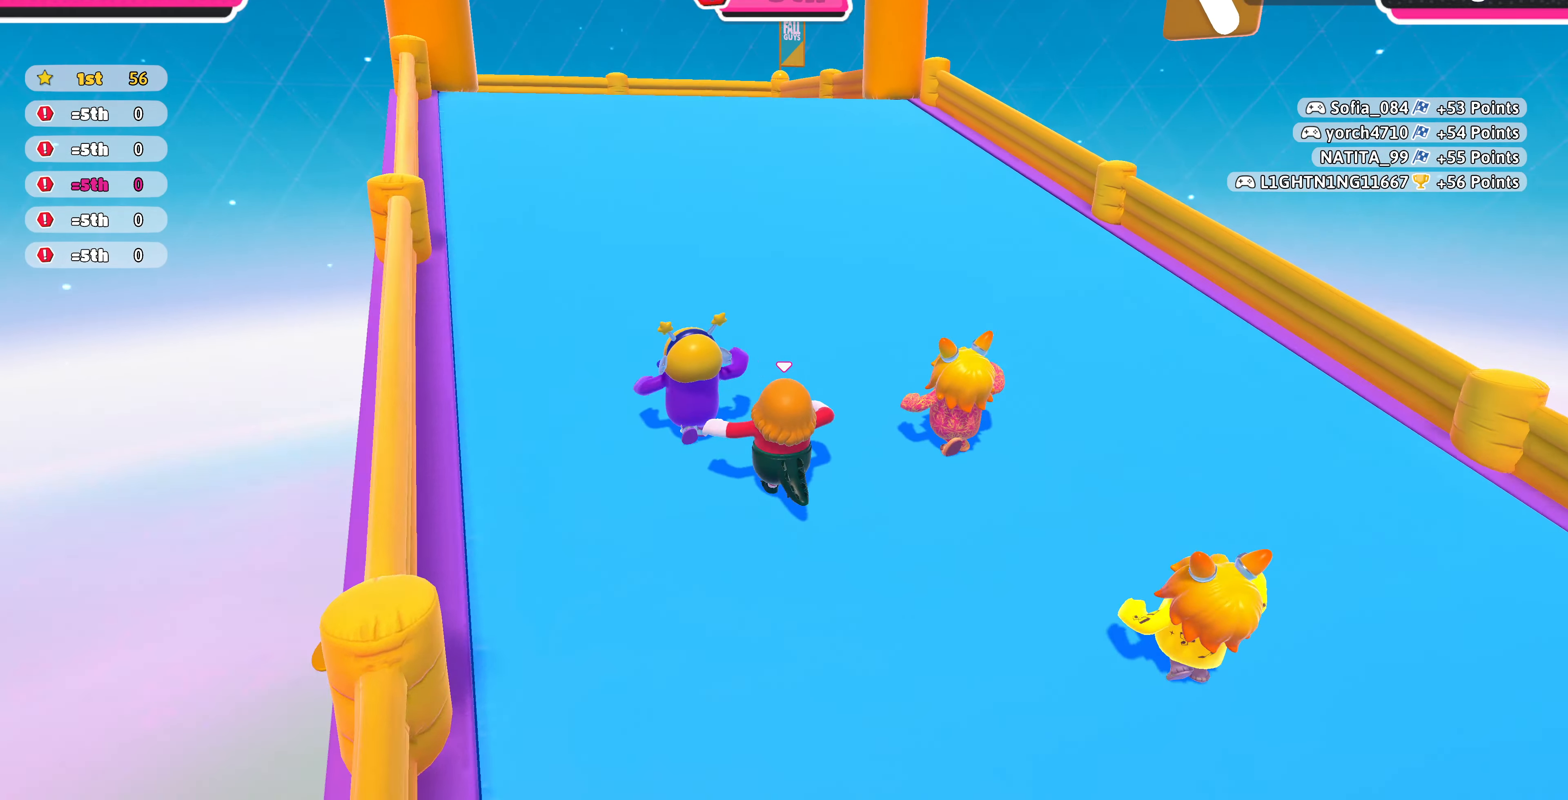
Gameplay with a controller (PlayStation layout); each line is a JSON object with the inputs held at the frame after it. "events" lists button and stick changes between this image and that frame as [ms after this image, input, new state], when the widget could be followed in between.
{"buttons": [], "left_stick": "up-left", "right_stick": "up-left", "events": [[67, "left_stick", "up-left"], [67, "right_stick", "center"], [400, "right_stick", "up-left"]]}
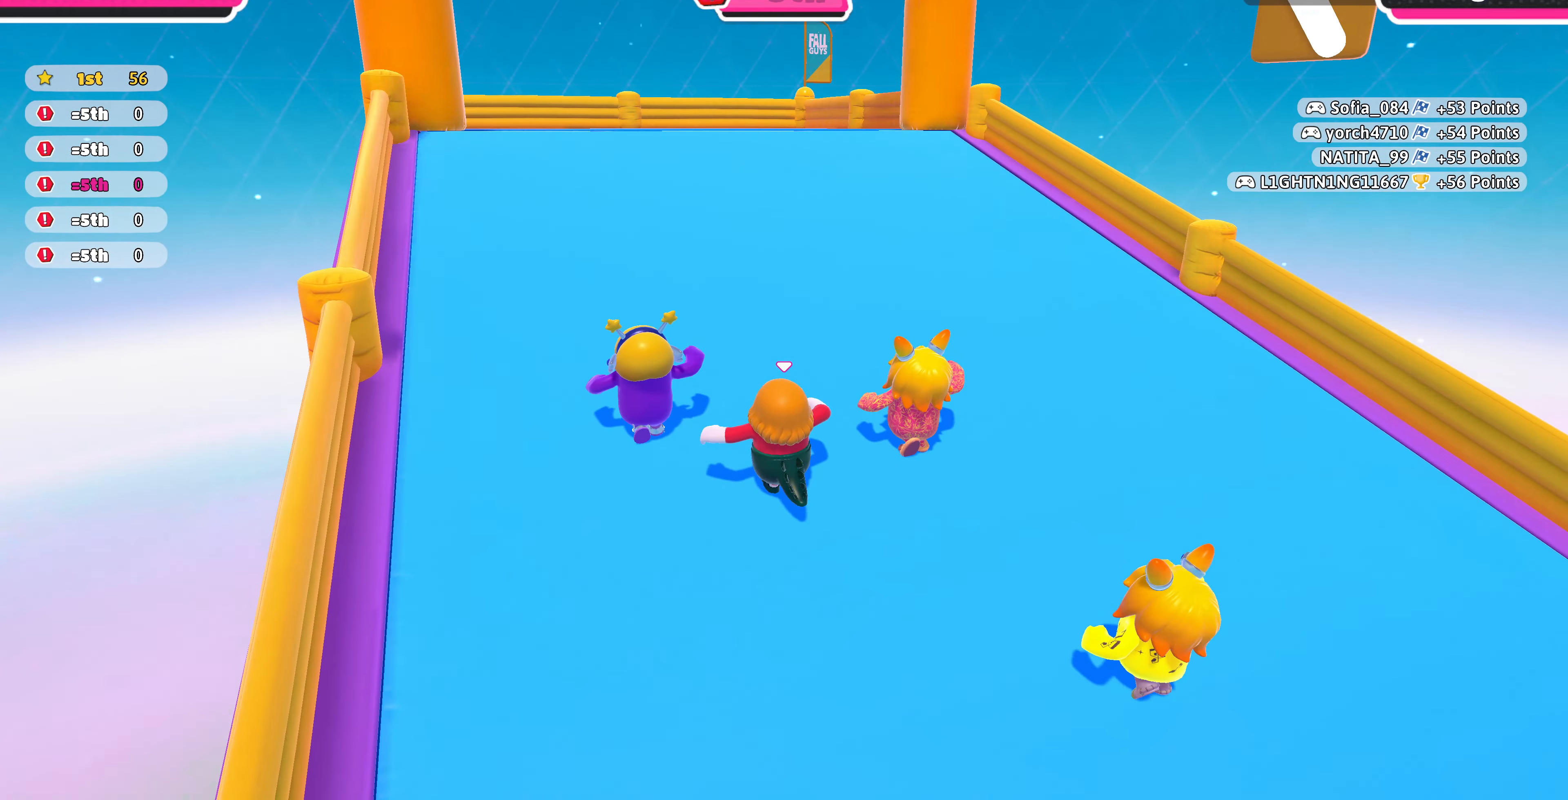
{"buttons": ["R2"], "left_stick": "up-right", "right_stick": "center", "events": [[134, "right_stick", "center"], [400, "R2", "down"], [434, "left_stick", "up-right"]]}
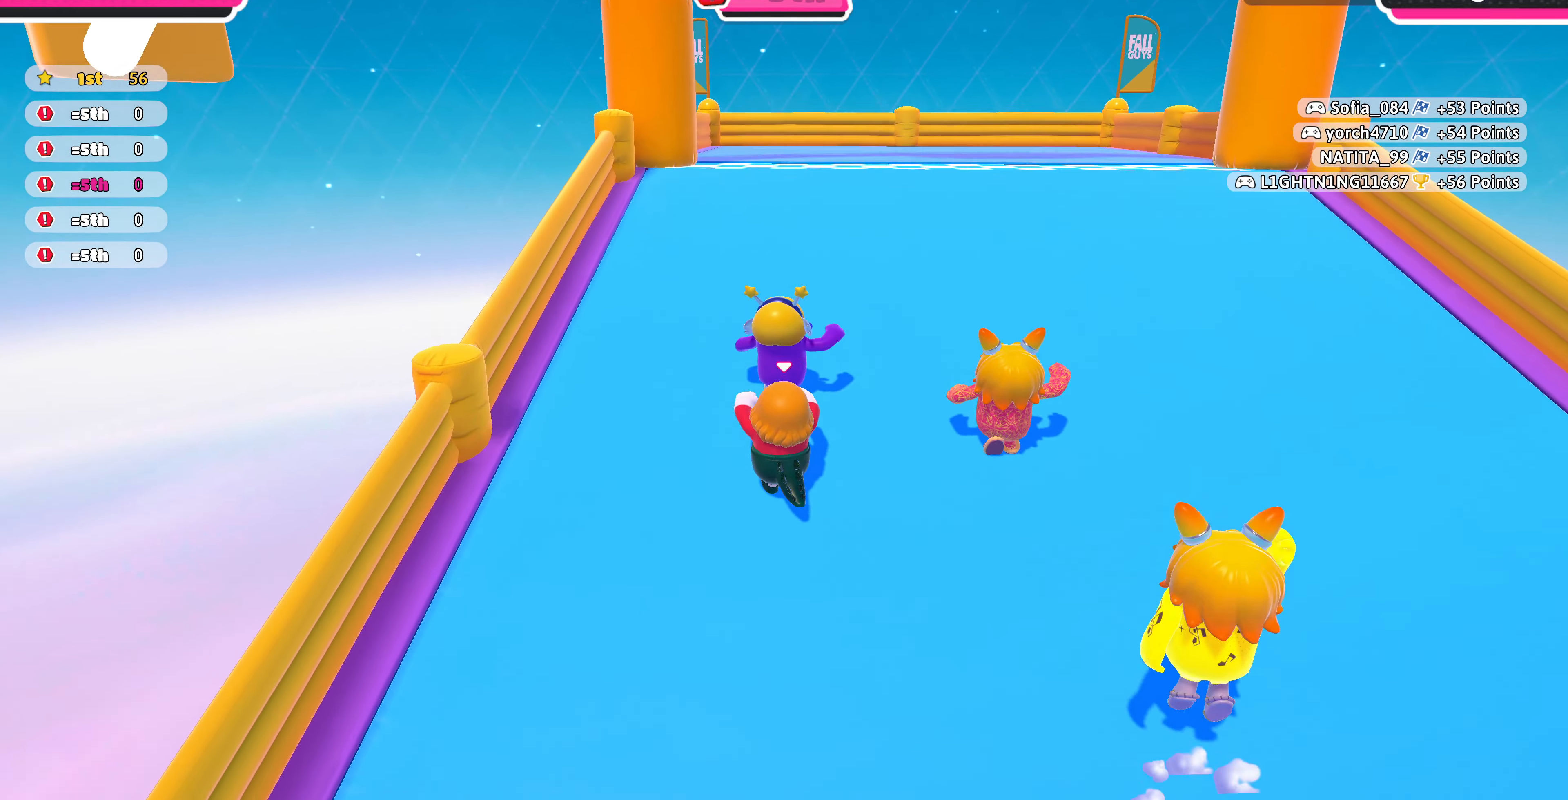
{"buttons": [], "left_stick": "up-right", "right_stick": "center", "events": [[34, "R2", "up"]]}
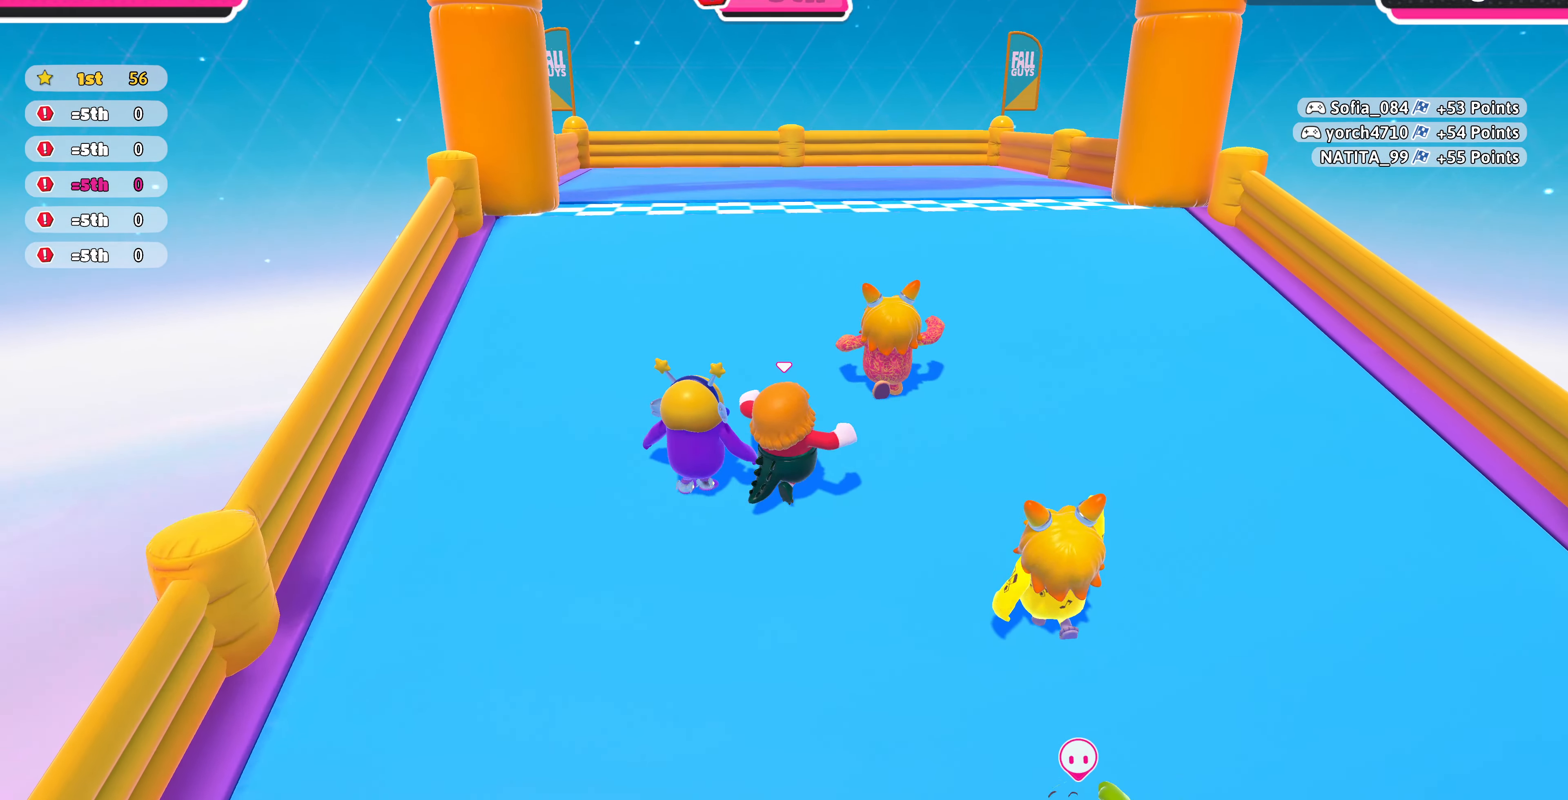
{"buttons": [], "left_stick": "up", "right_stick": "center", "events": [[34, "left_stick", "up"]]}
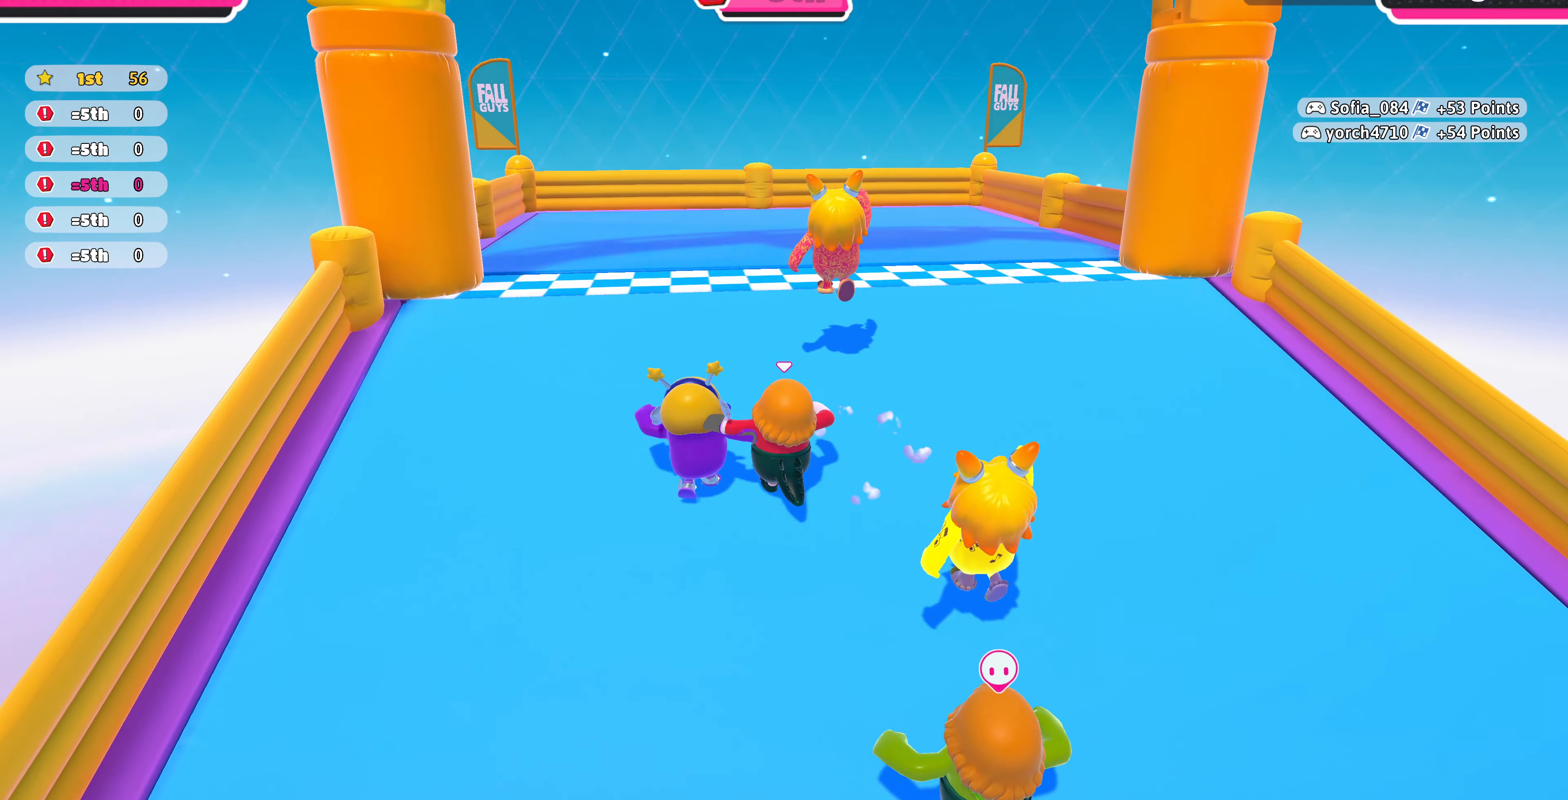
{"buttons": [], "left_stick": "up", "right_stick": "center", "events": [[167, "CROSS", "down"], [300, "CROSS", "up"], [334, "SQUARE", "down"], [434, "SQUARE", "up"]]}
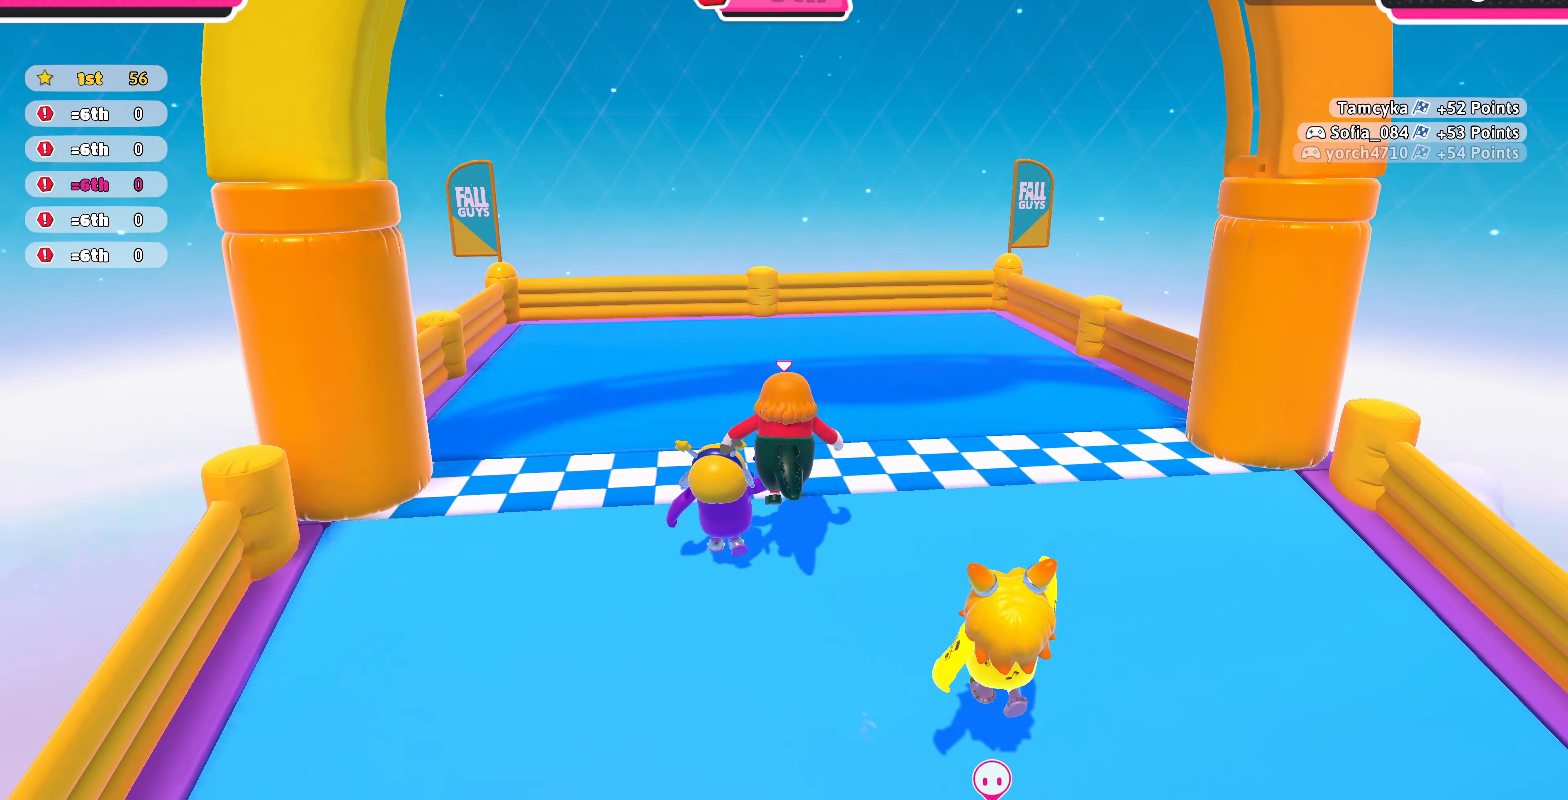
{"buttons": [], "left_stick": "center", "right_stick": "center", "events": [[434, "left_stick", "center"]]}
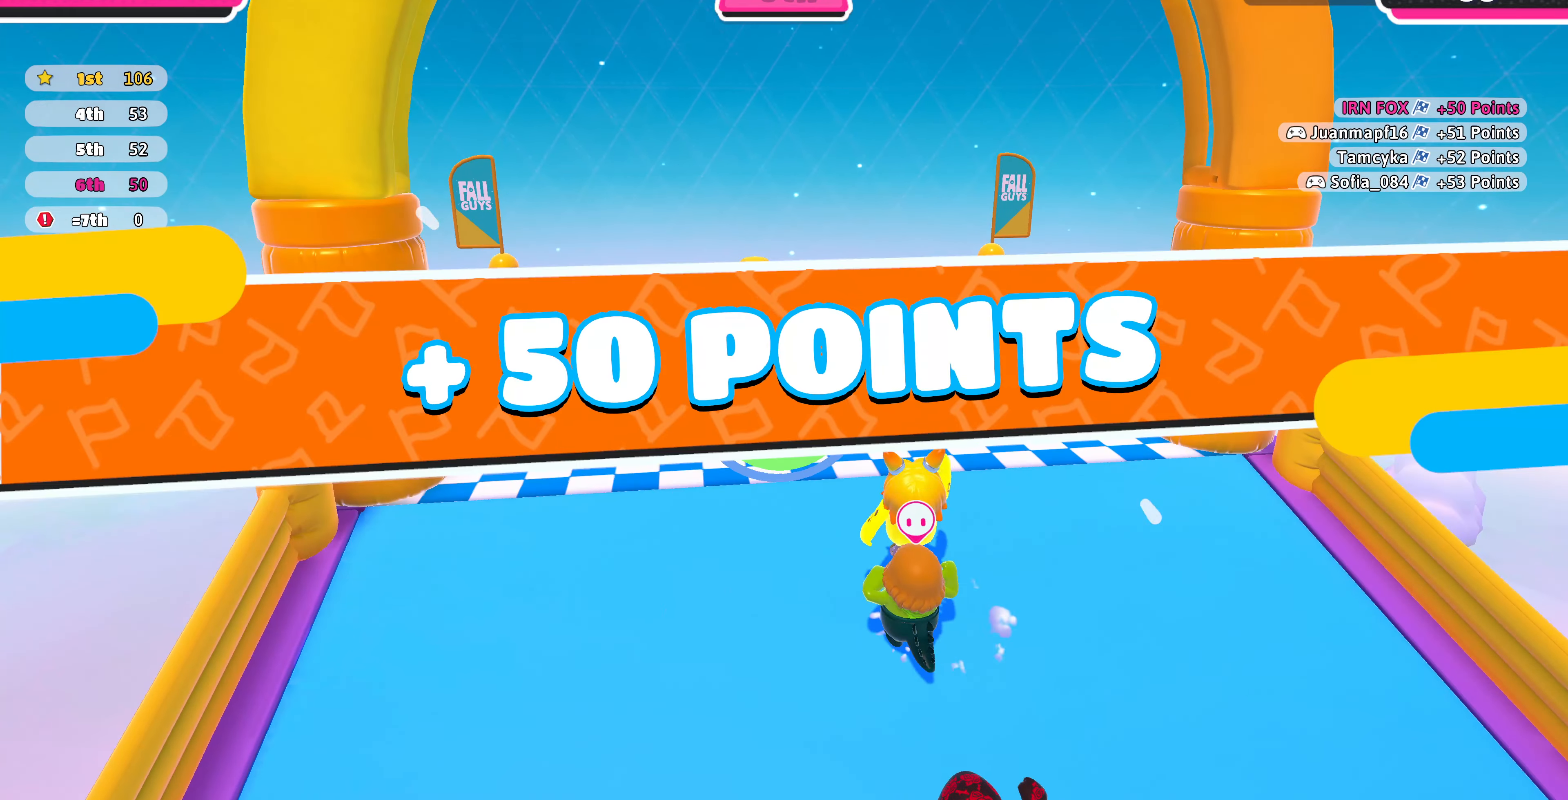
{"buttons": [], "left_stick": "center", "right_stick": "center", "events": []}
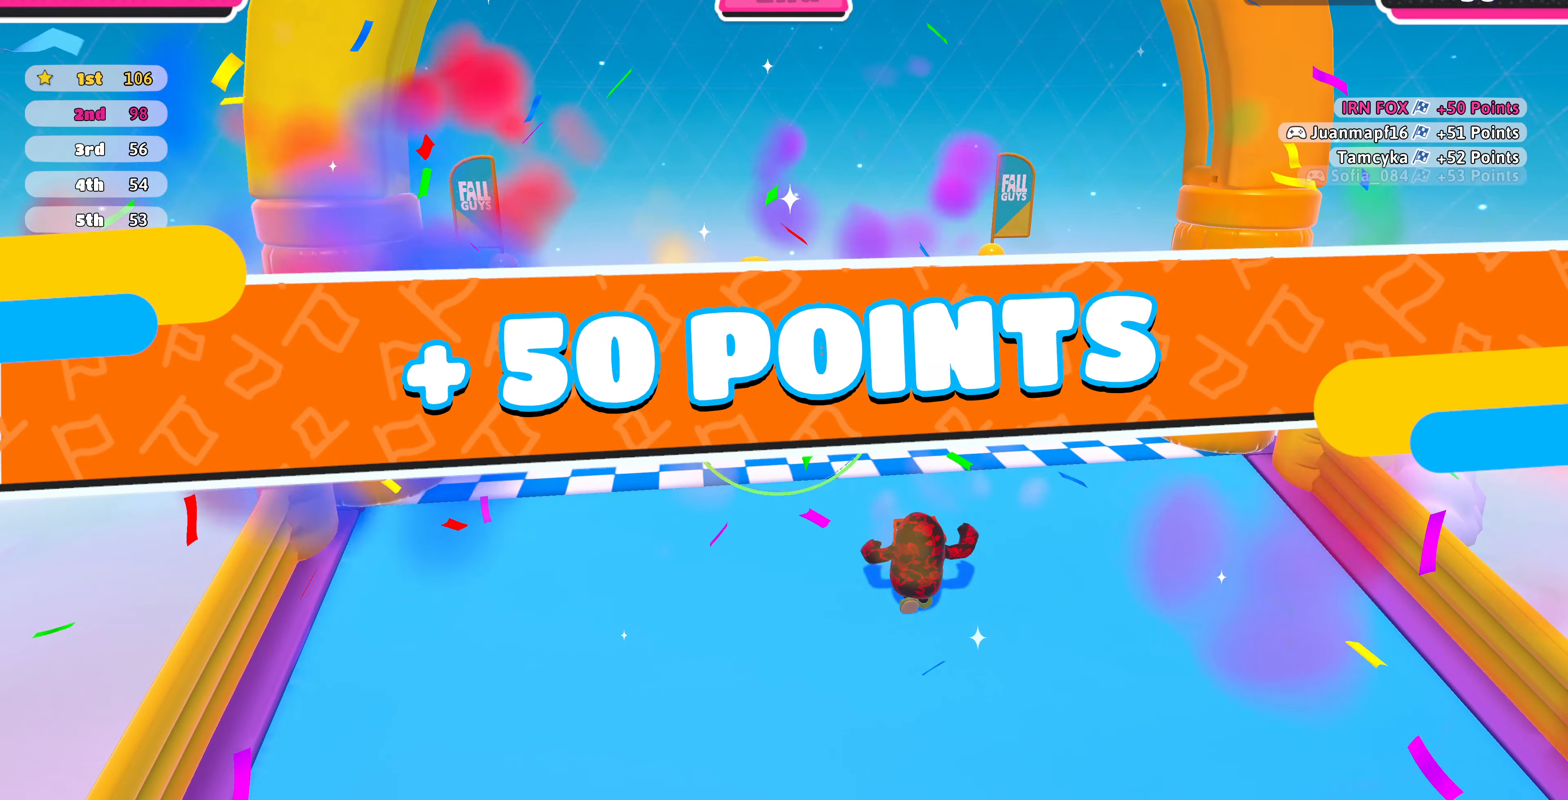
{"buttons": [], "left_stick": "center", "right_stick": "center", "events": []}
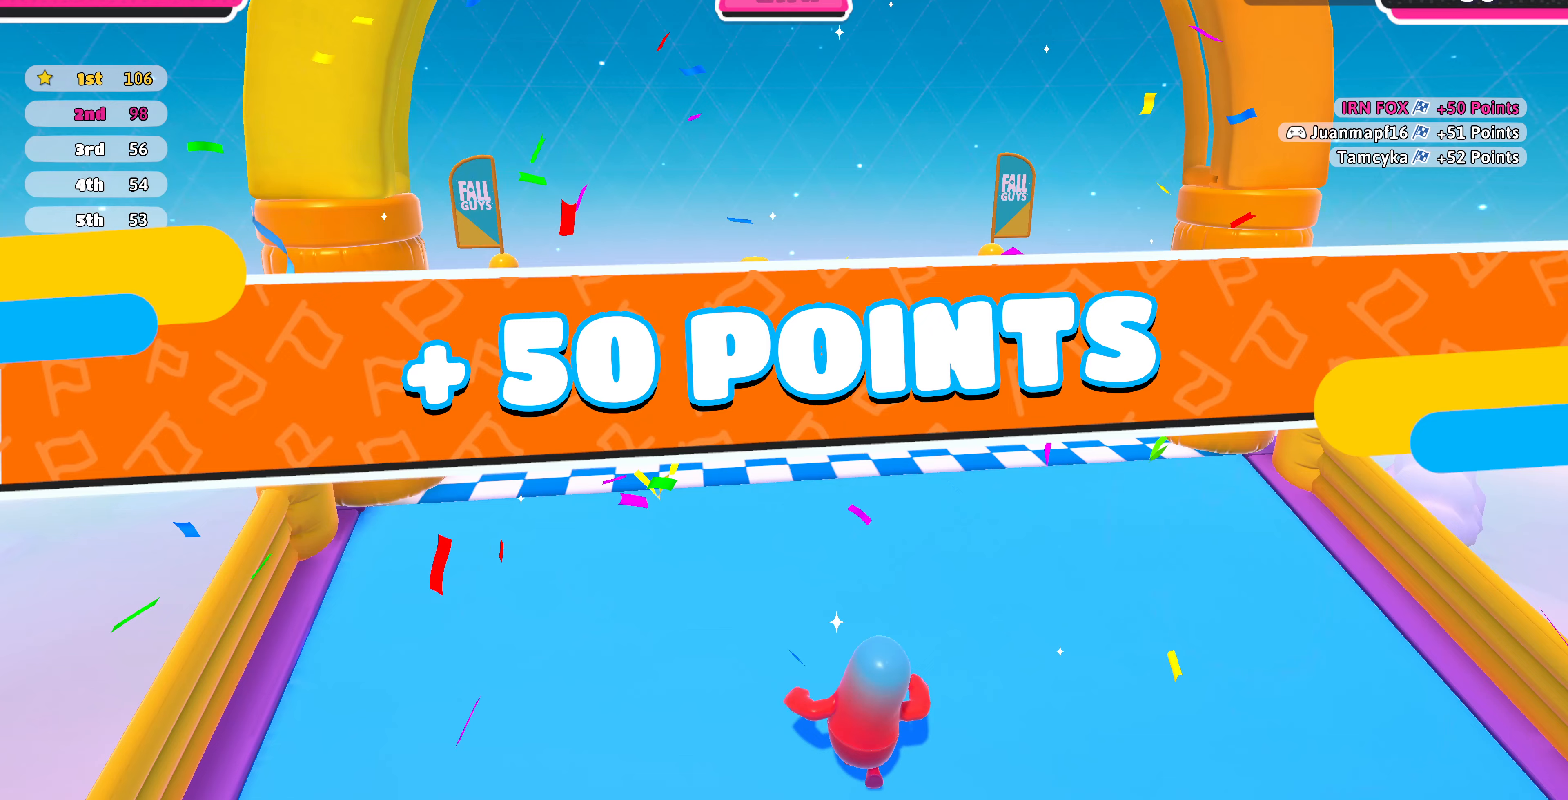
{"buttons": [], "left_stick": "center", "right_stick": "center", "events": []}
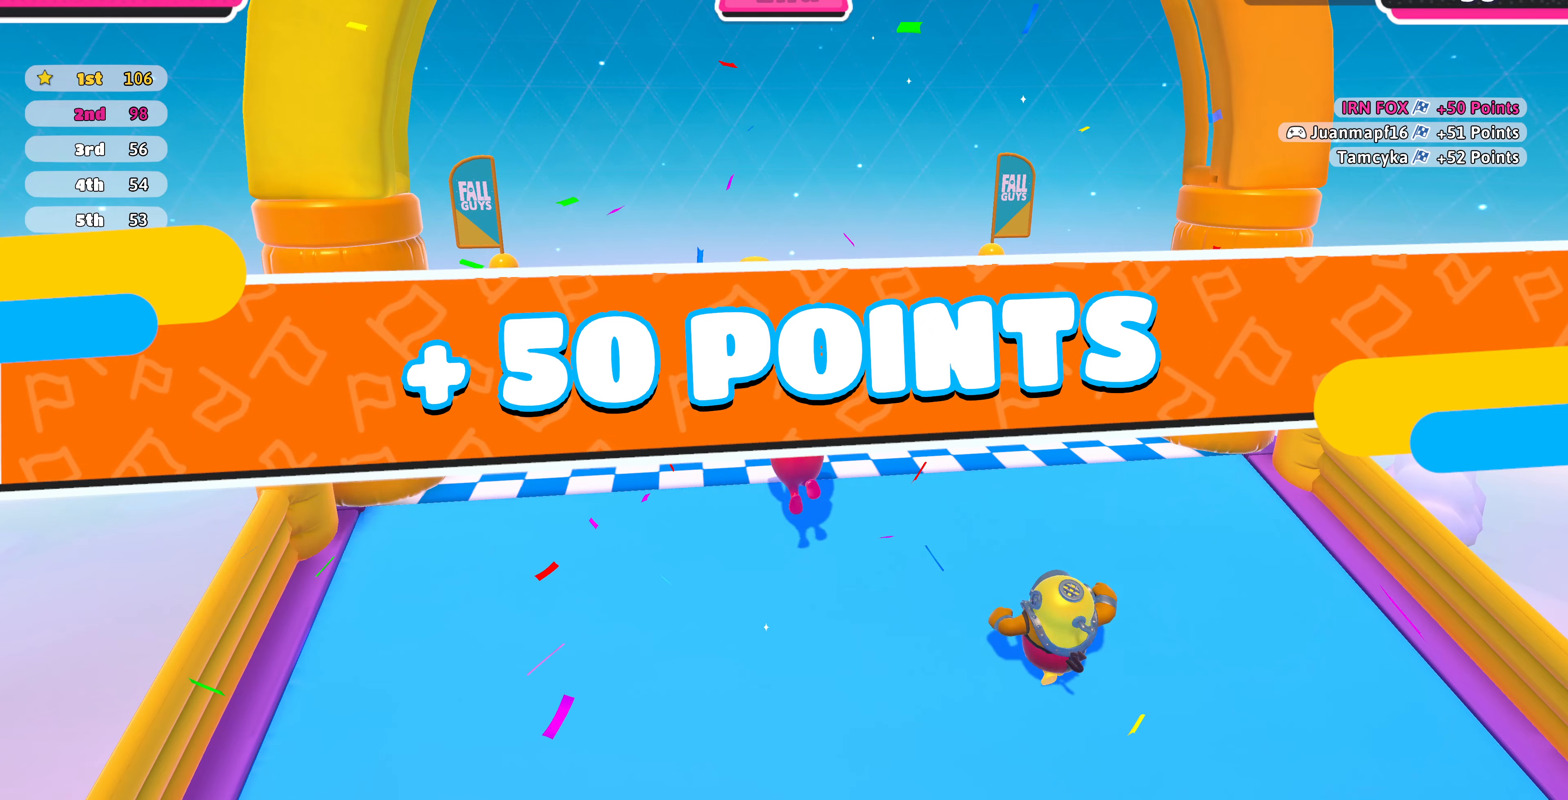
{"buttons": [], "left_stick": "center", "right_stick": "center", "events": []}
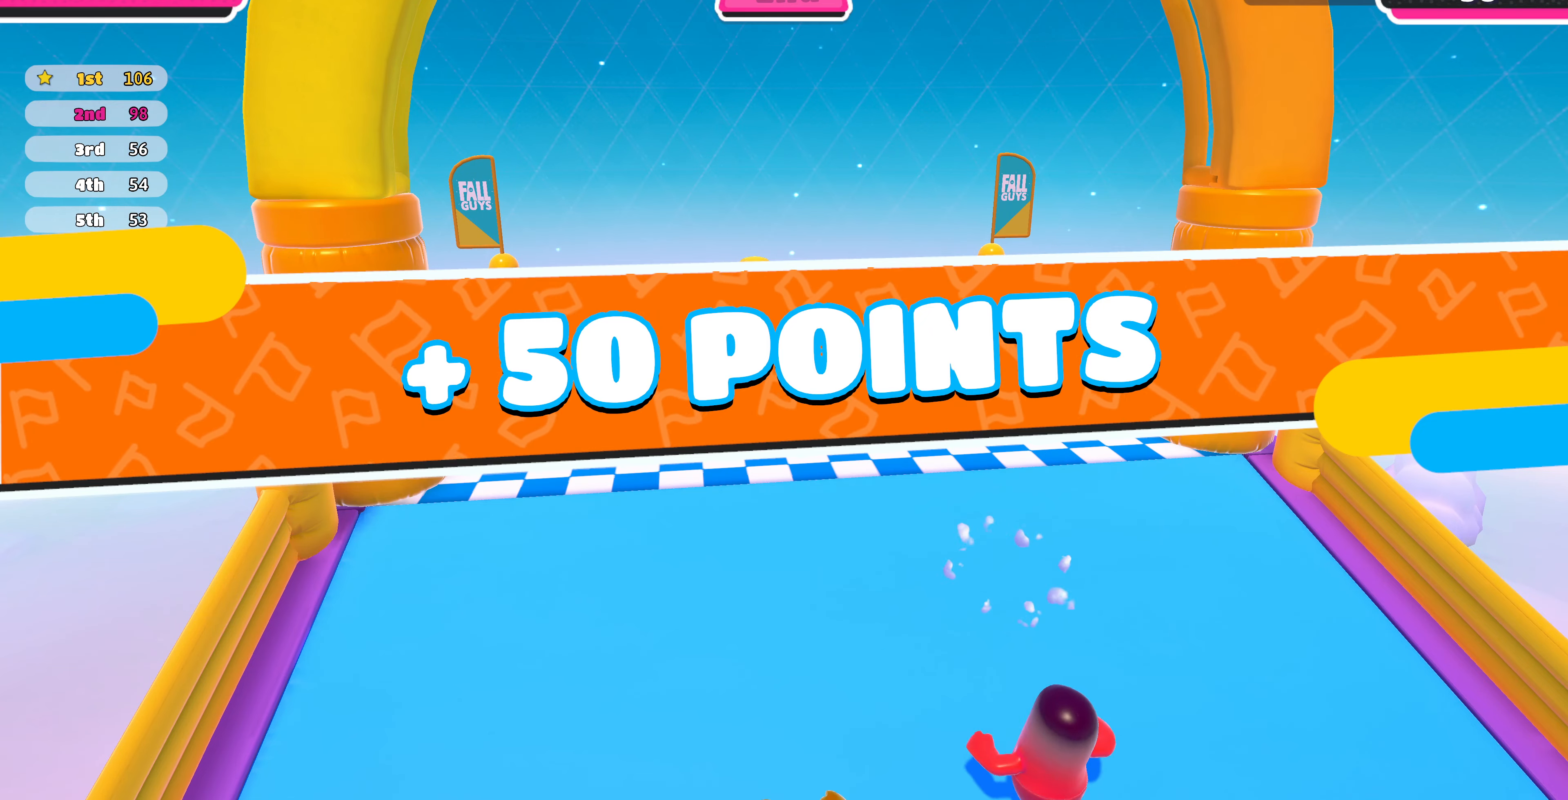
{"buttons": [], "left_stick": "center", "right_stick": "center", "events": []}
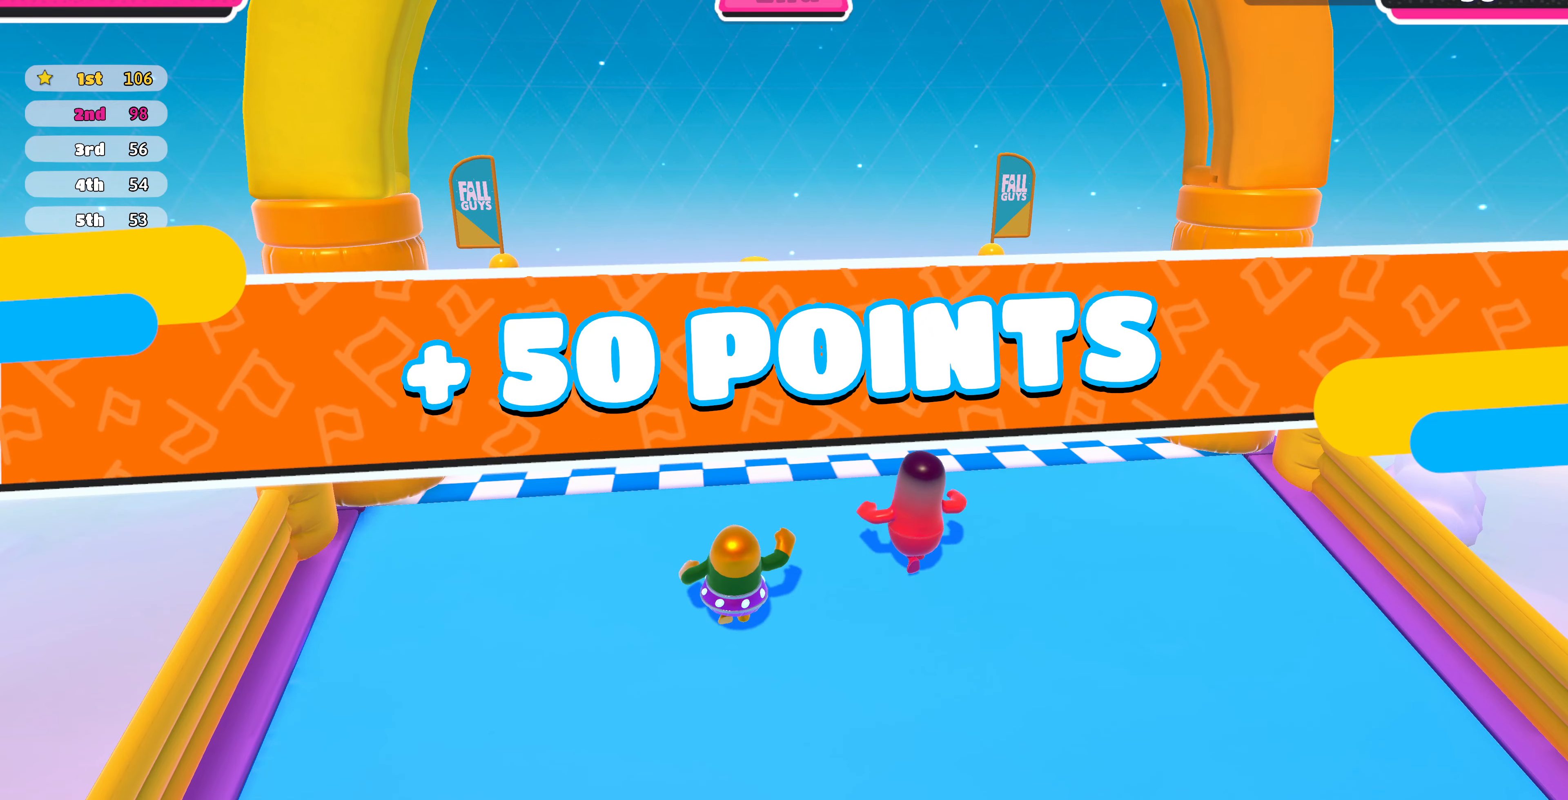
{"buttons": [], "left_stick": "center", "right_stick": "center", "events": []}
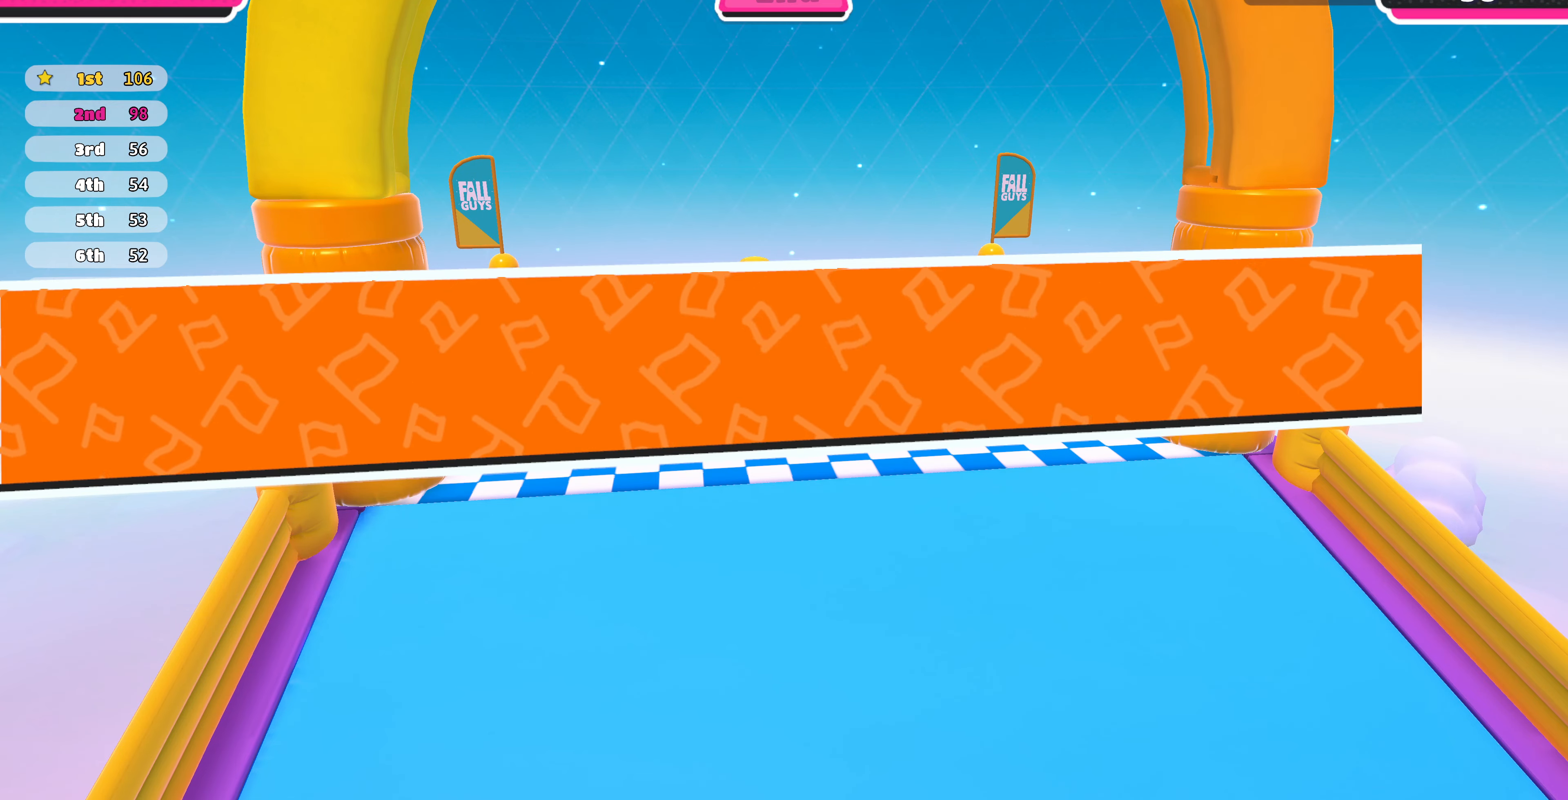
{"buttons": [], "left_stick": "center", "right_stick": "center", "events": []}
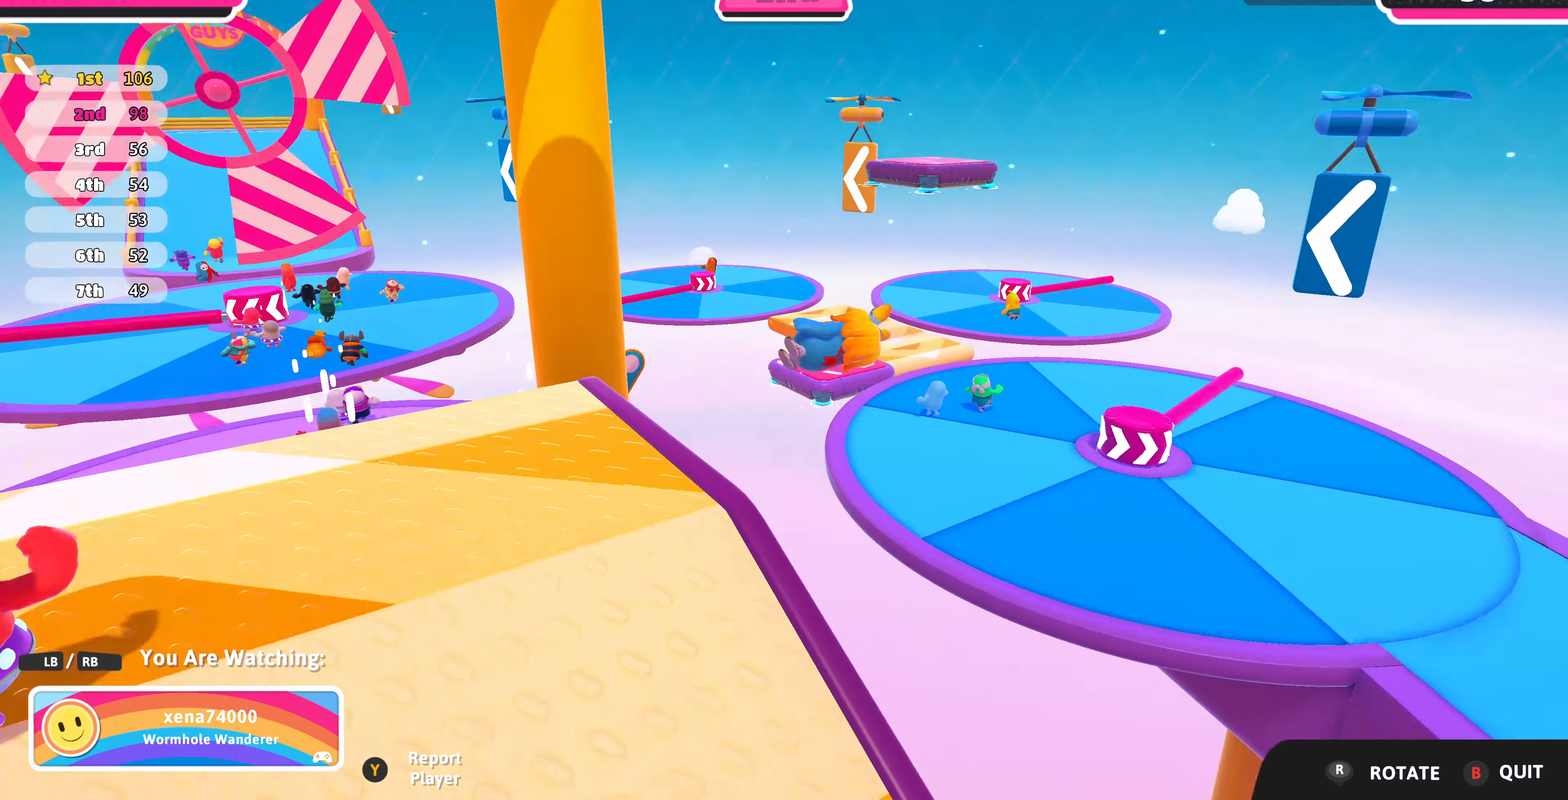
{"buttons": [], "left_stick": "center", "right_stick": "center", "events": []}
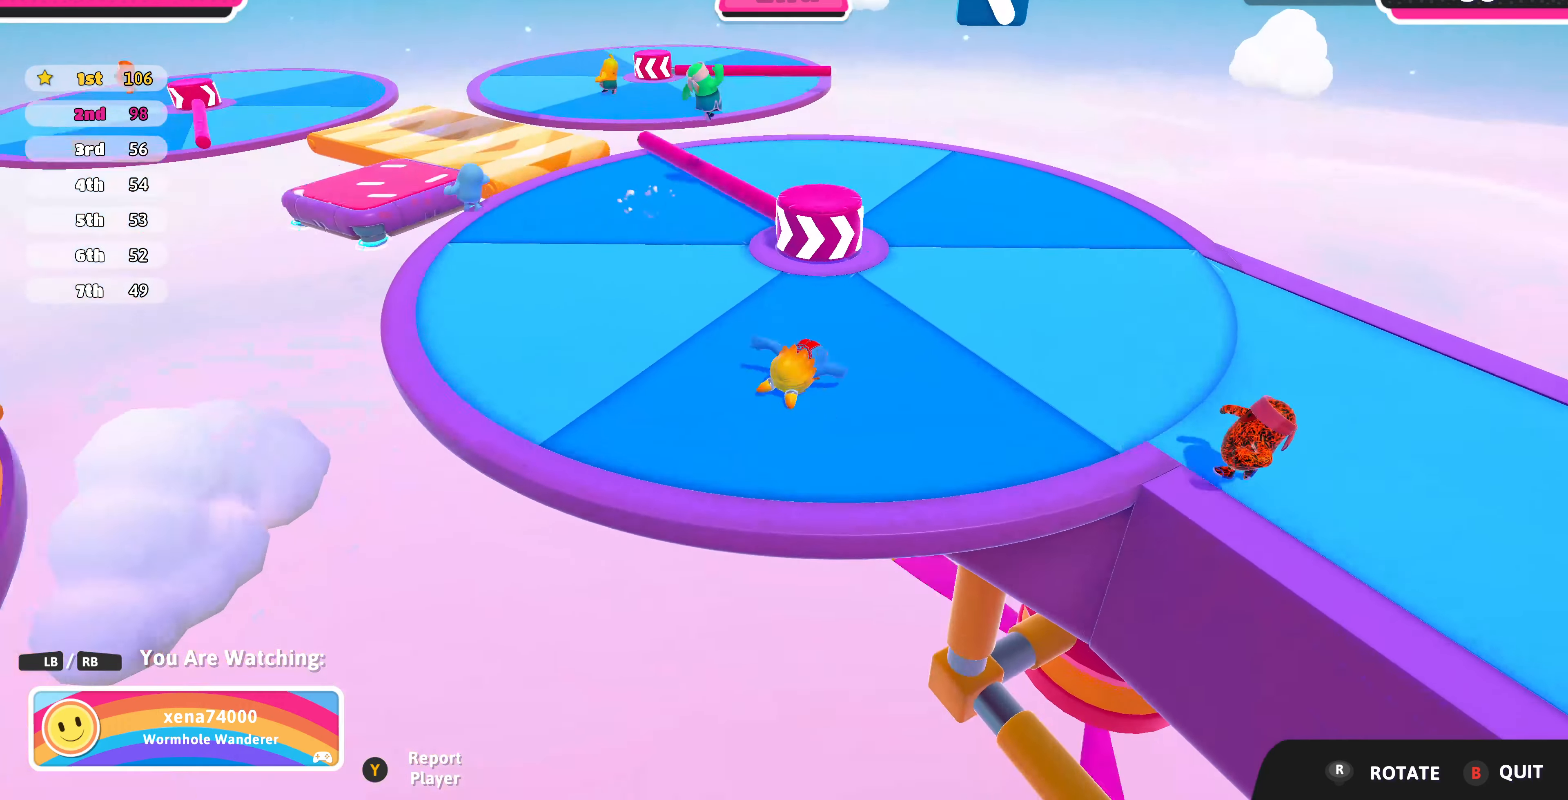
{"buttons": [], "left_stick": "center", "right_stick": "left", "events": [[333, "right_stick", "left"]]}
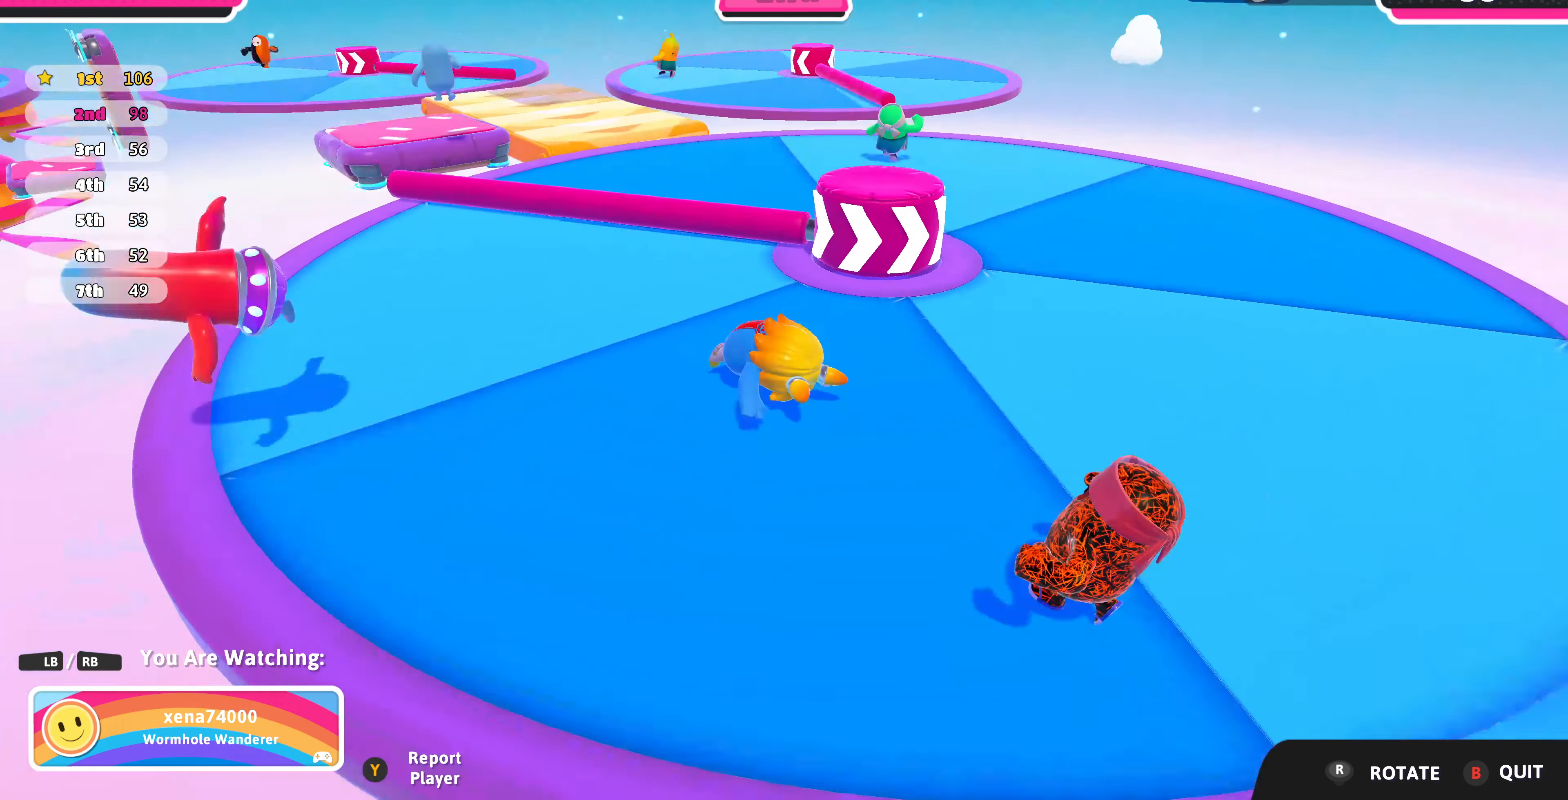
{"buttons": [], "left_stick": "center", "right_stick": "center", "events": [[67, "right_stick", "center"]]}
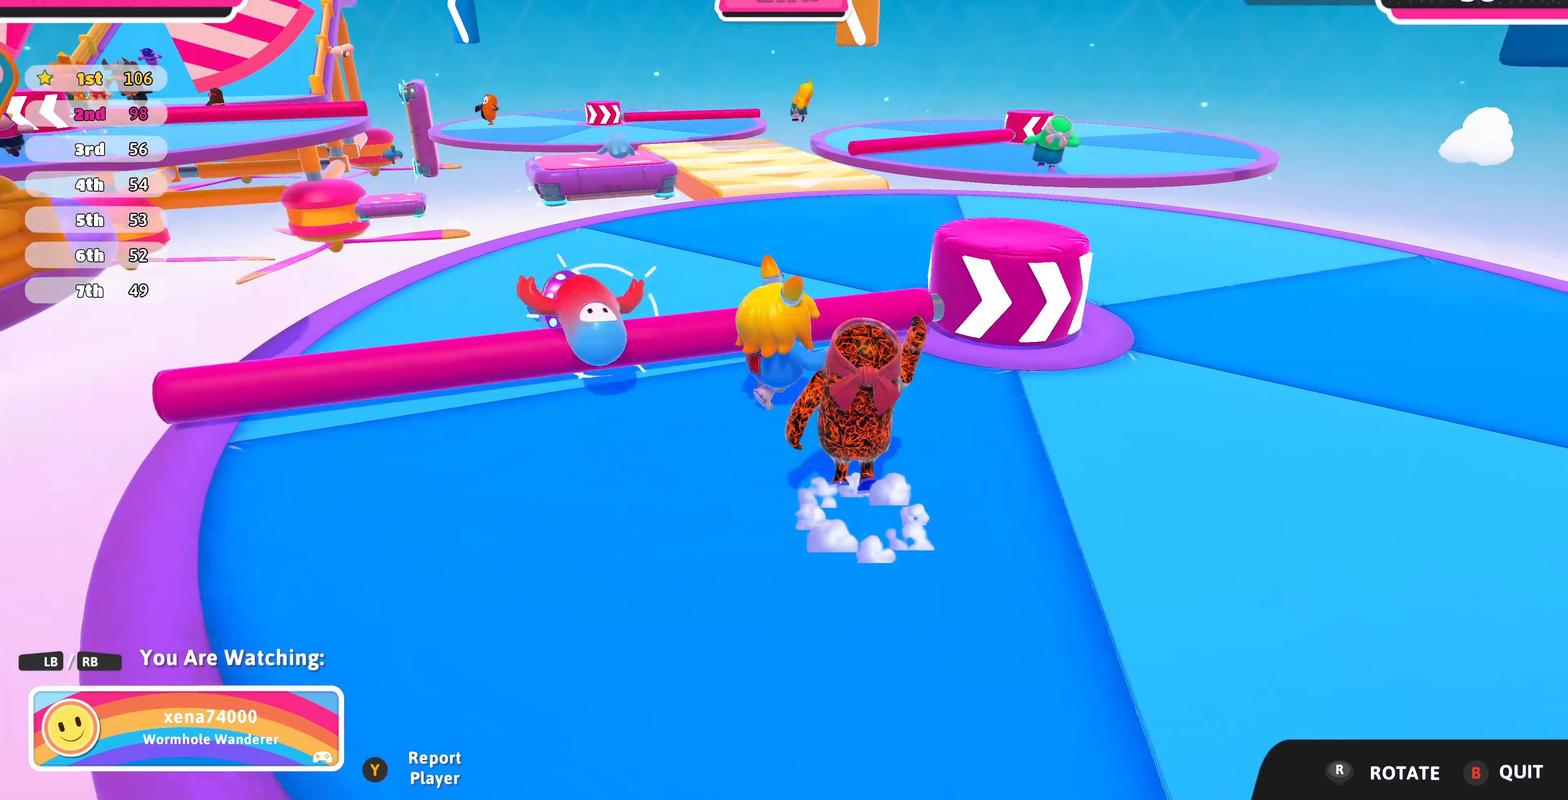
{"buttons": [], "left_stick": "center", "right_stick": "center", "events": [[233, "right_stick", "down-right"], [433, "right_stick", "center"]]}
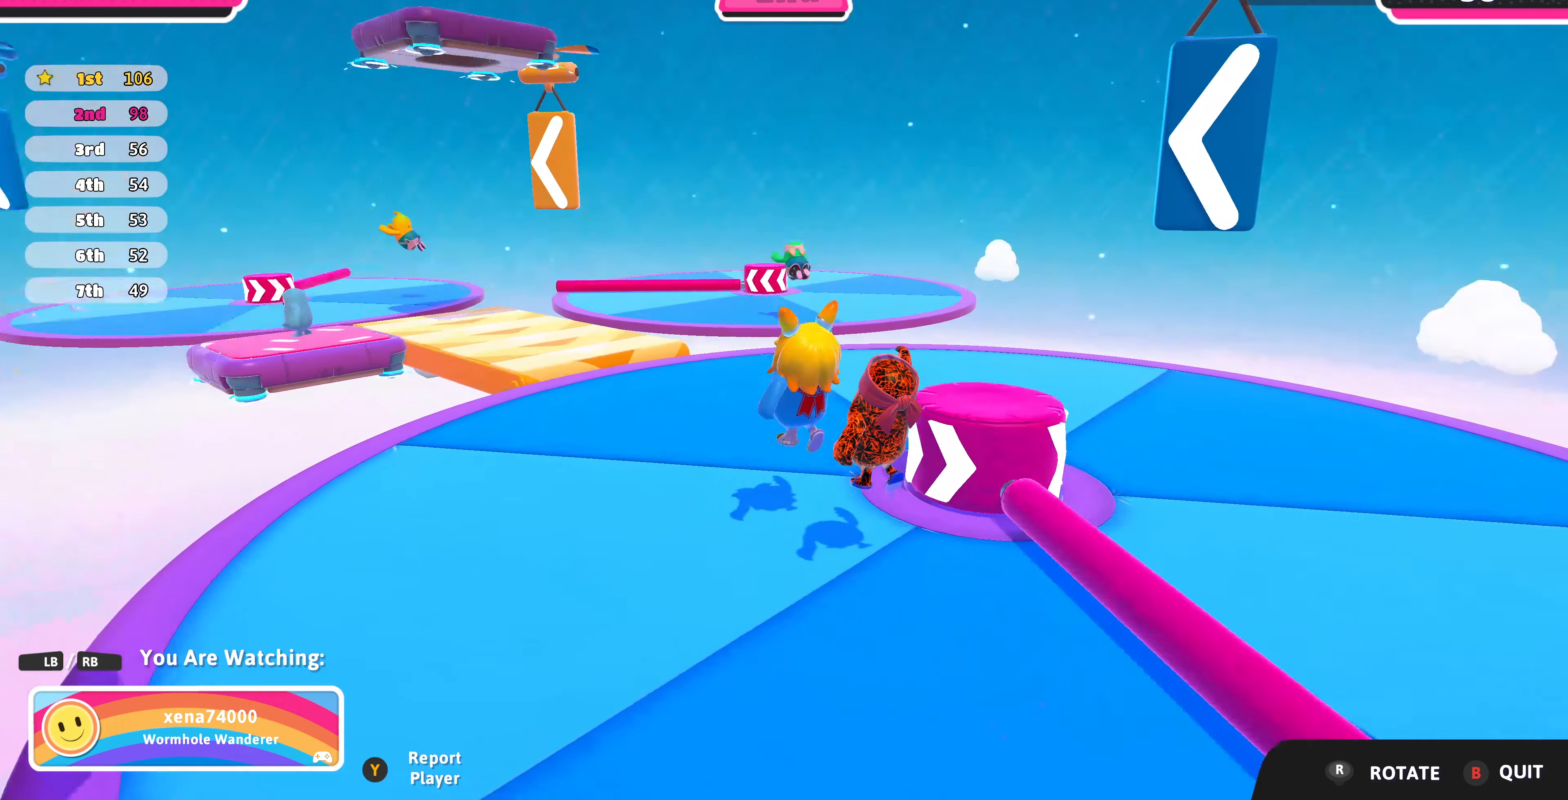
{"buttons": [], "left_stick": "center", "right_stick": "center", "events": []}
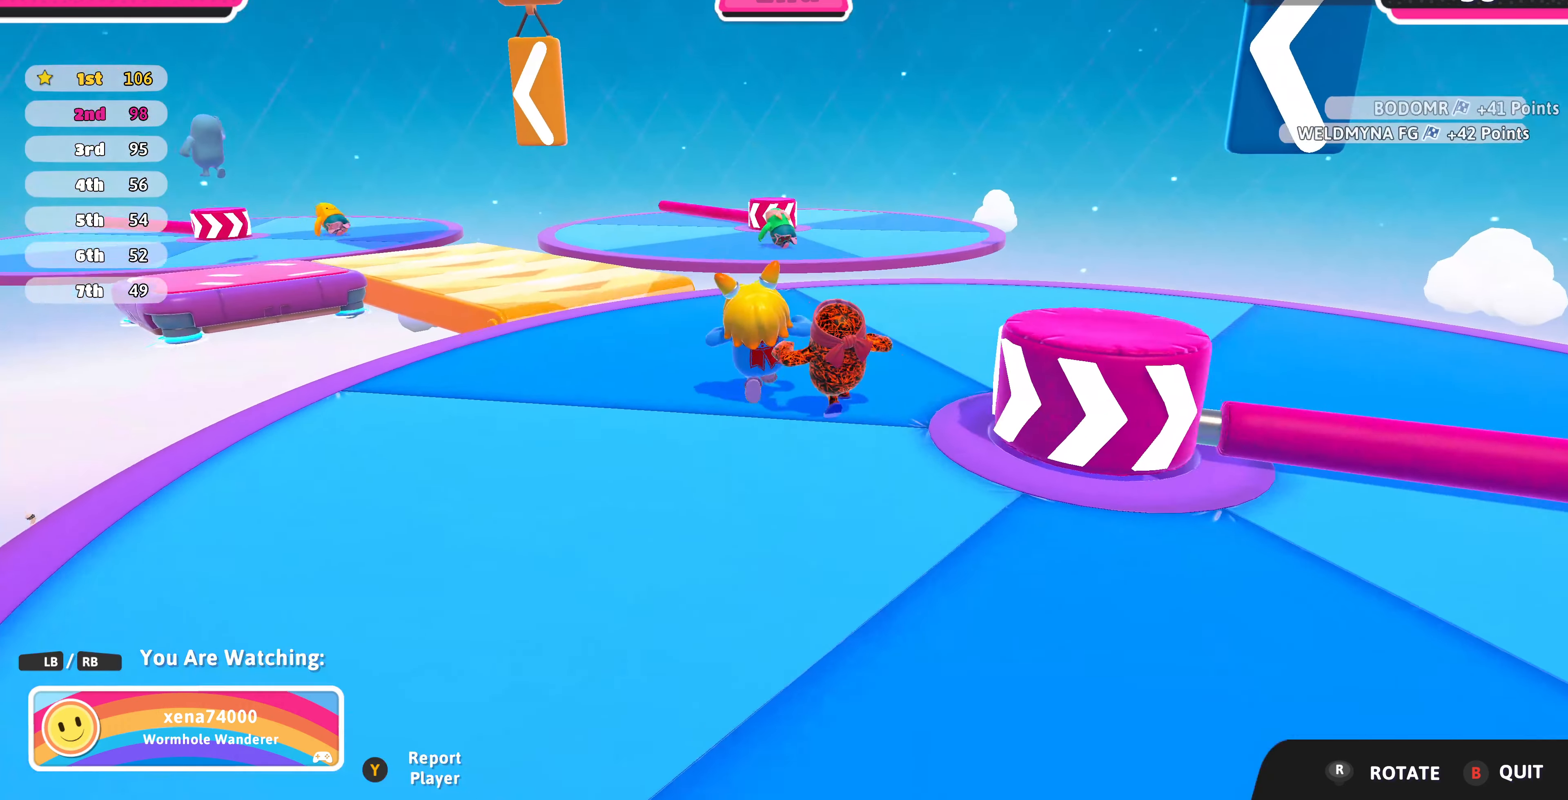
{"buttons": [], "left_stick": "center", "right_stick": "left", "events": [[100, "right_stick", "up"], [300, "right_stick", "up-left"], [400, "right_stick", "left"]]}
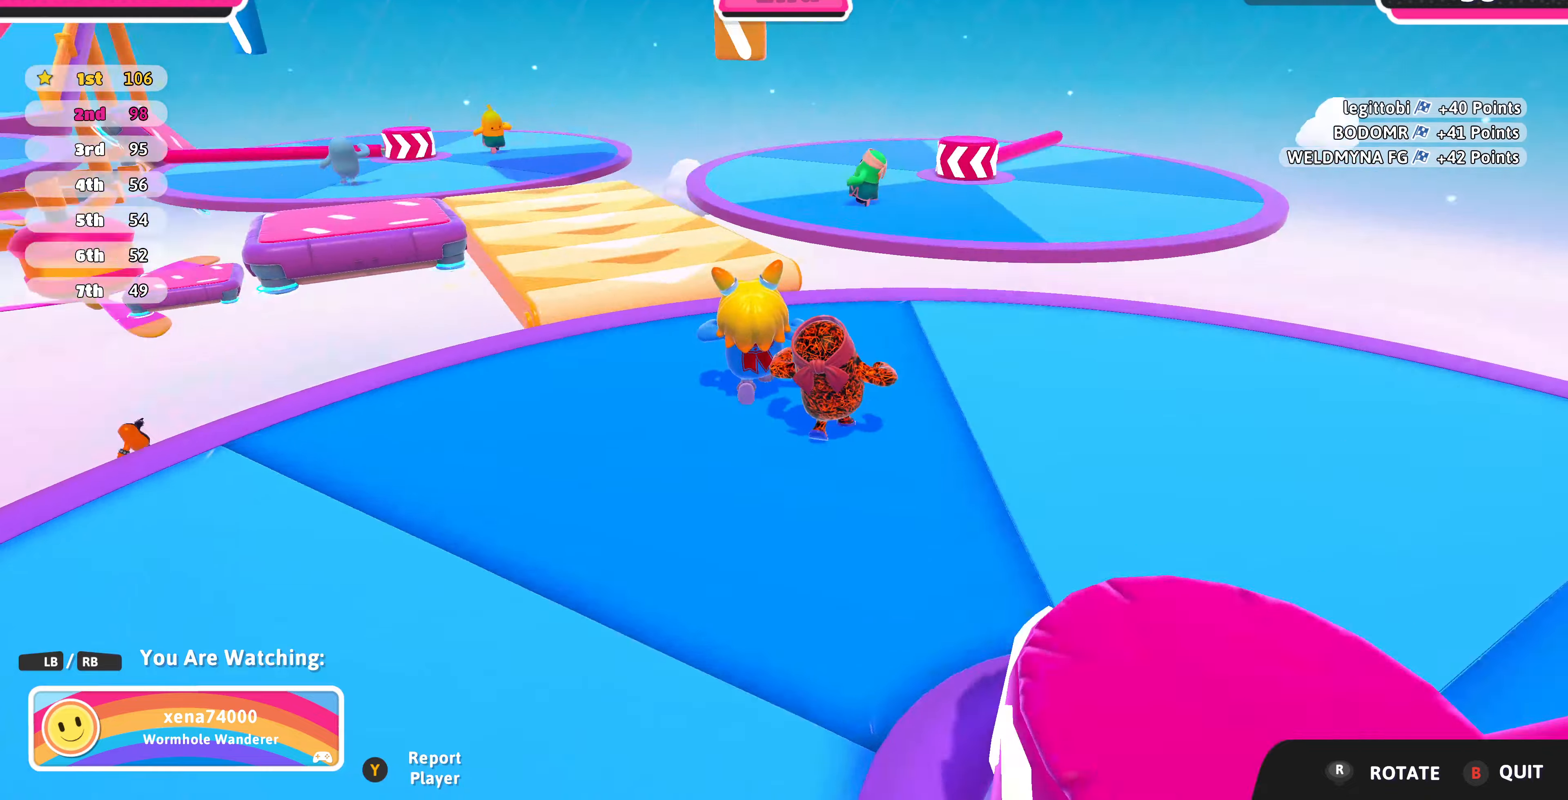
{"buttons": [], "left_stick": "center", "right_stick": "center", "events": [[100, "right_stick", "center"]]}
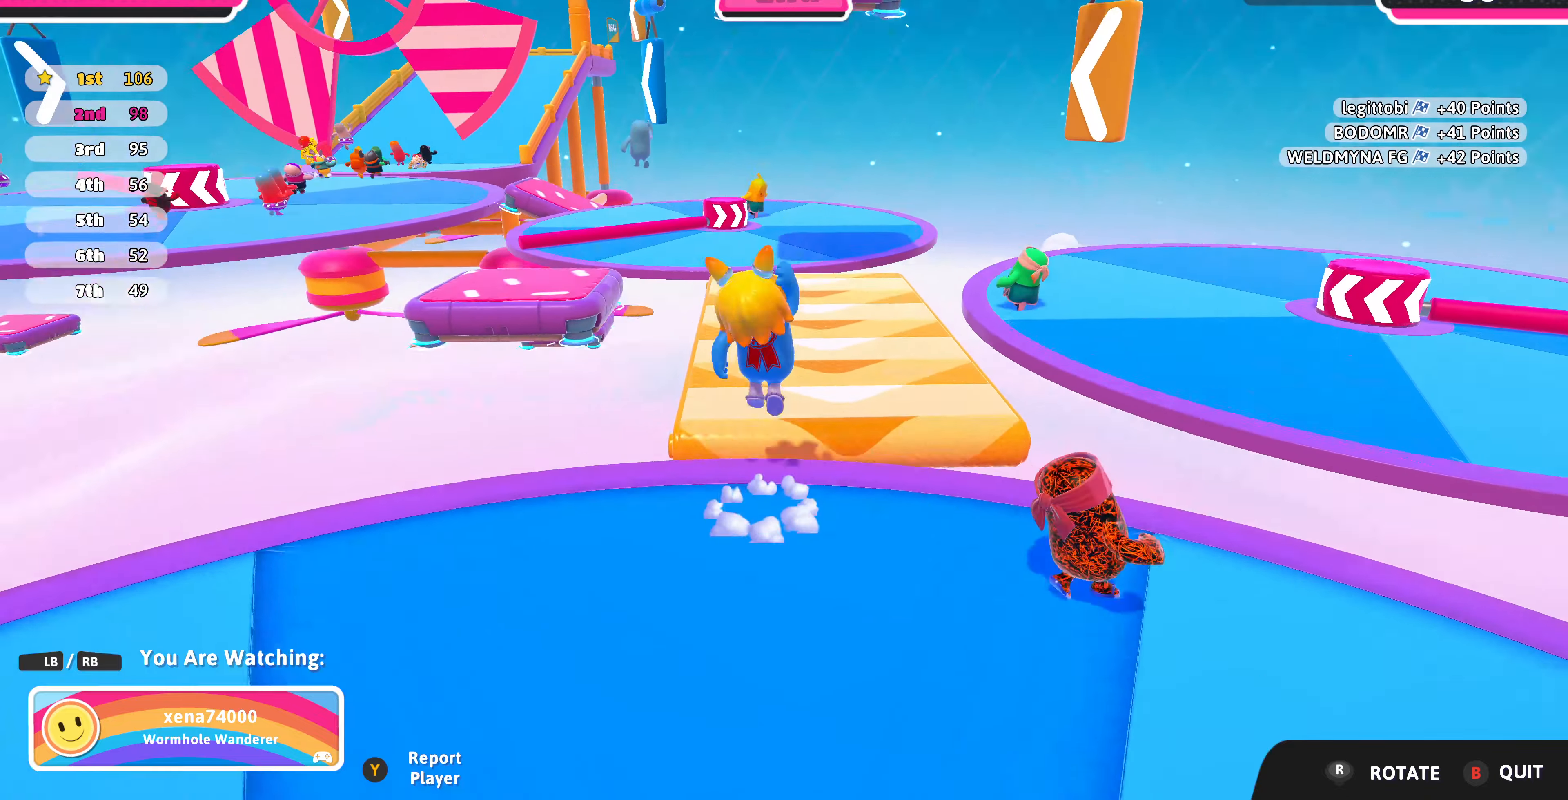
{"buttons": [], "left_stick": "center", "right_stick": "center", "events": []}
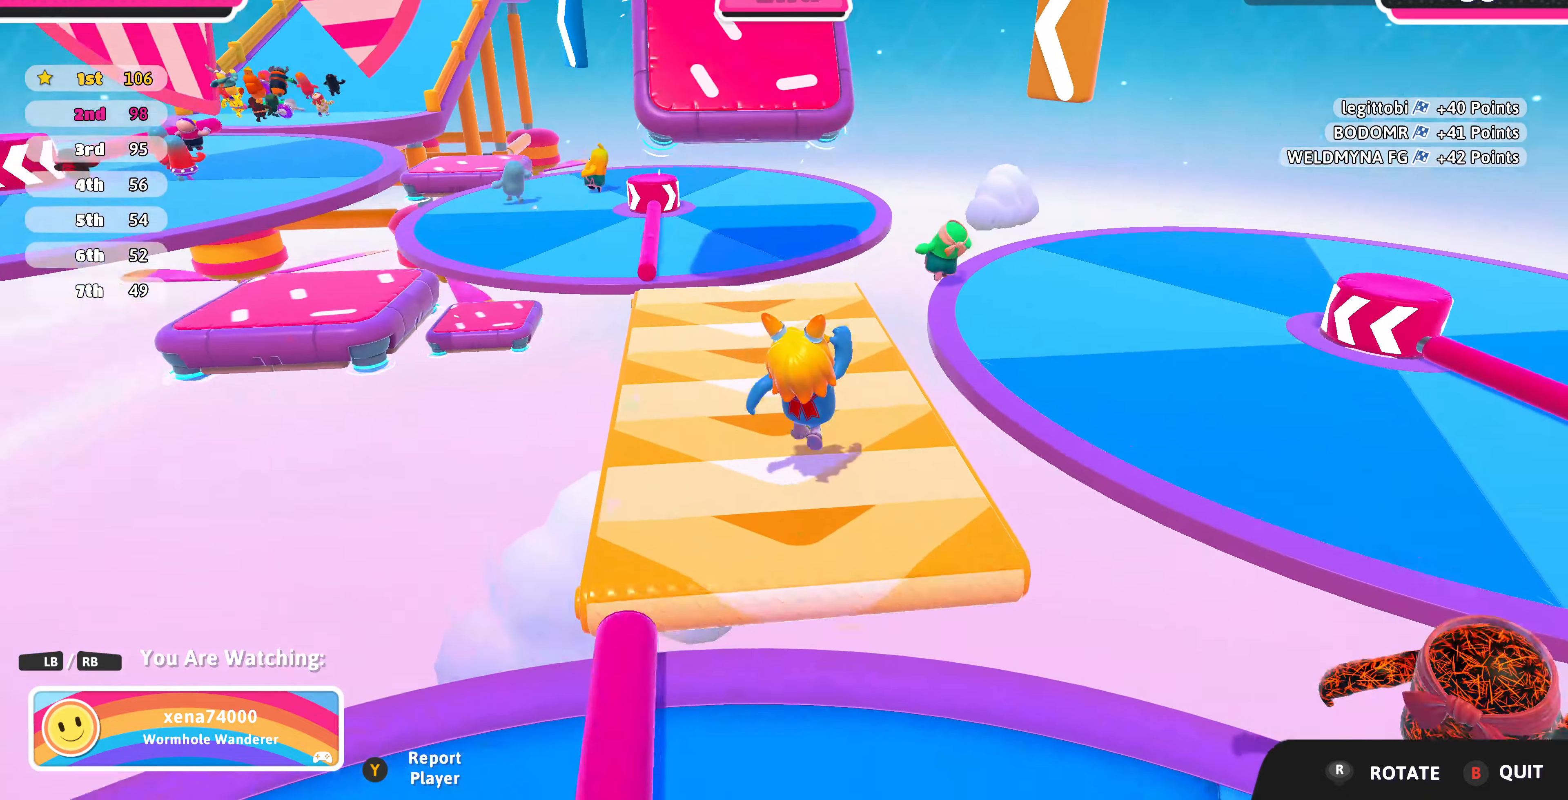
{"buttons": [], "left_stick": "center", "right_stick": "center", "events": []}
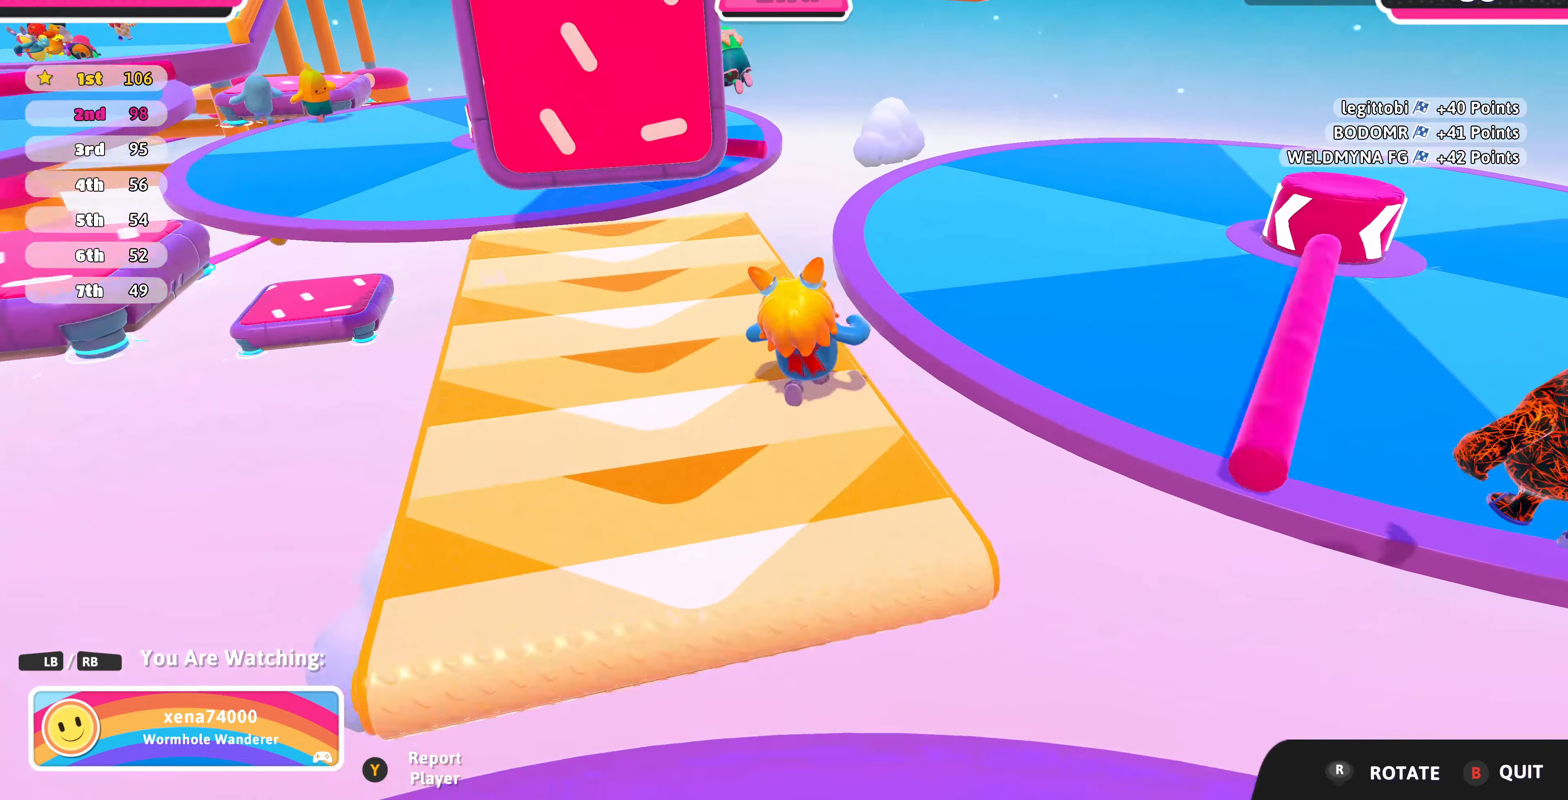
{"buttons": [], "left_stick": "center", "right_stick": "center", "events": []}
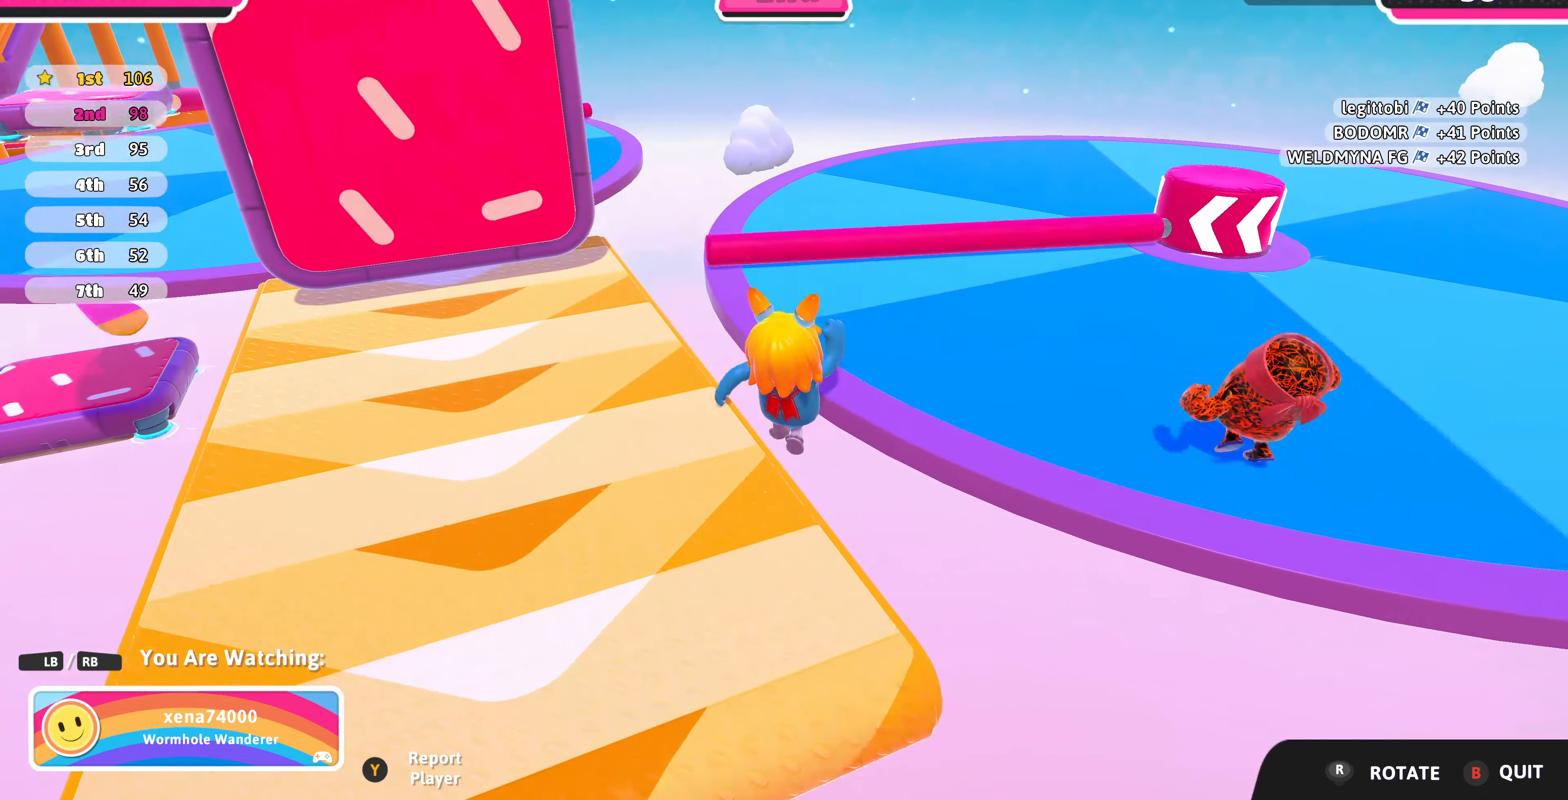
{"buttons": [], "left_stick": "center", "right_stick": "center", "events": []}
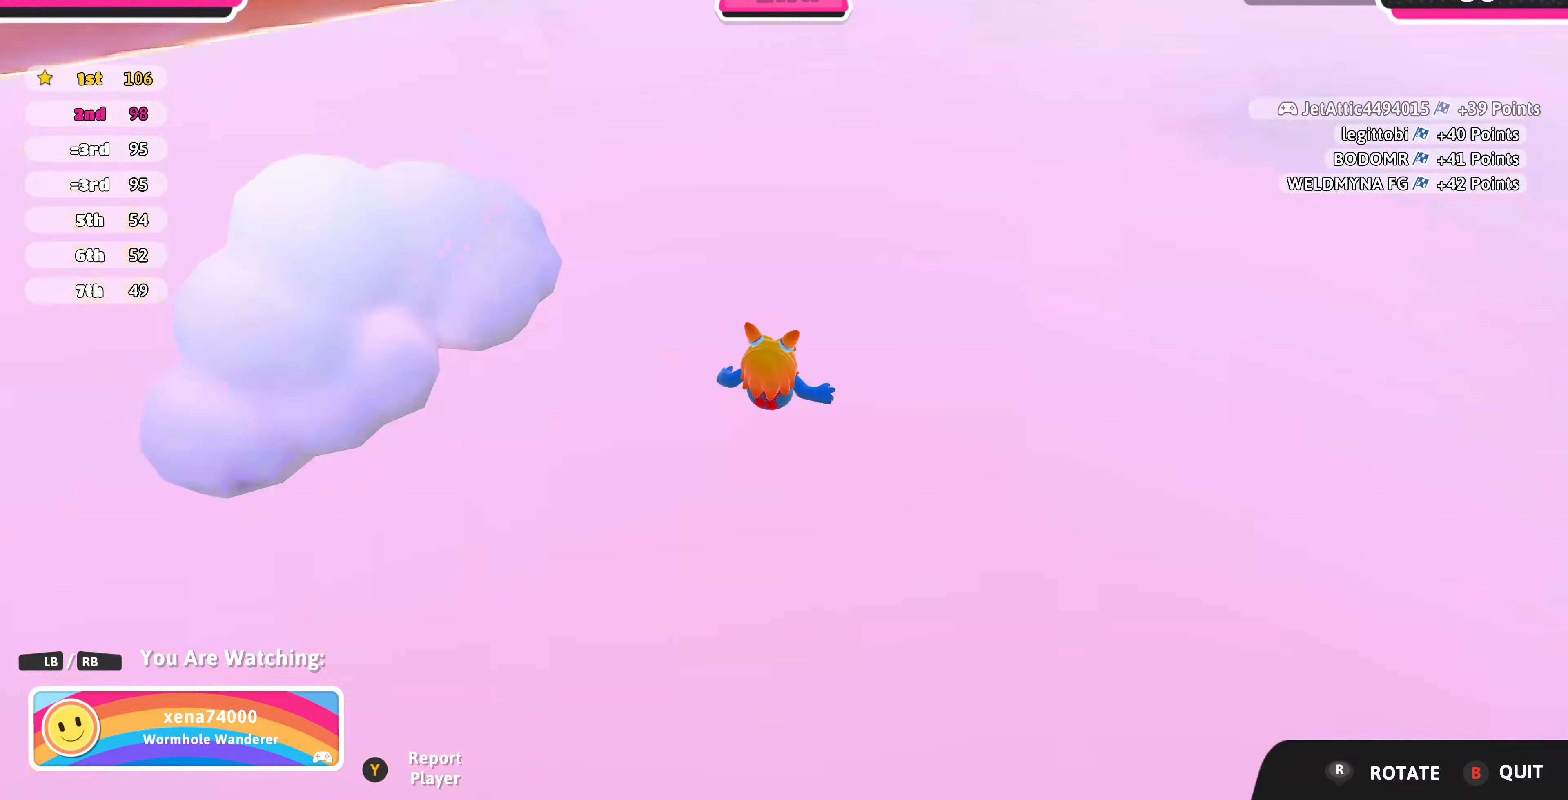
{"buttons": [], "left_stick": "center", "right_stick": "left", "events": [[133, "right_stick", "left"]]}
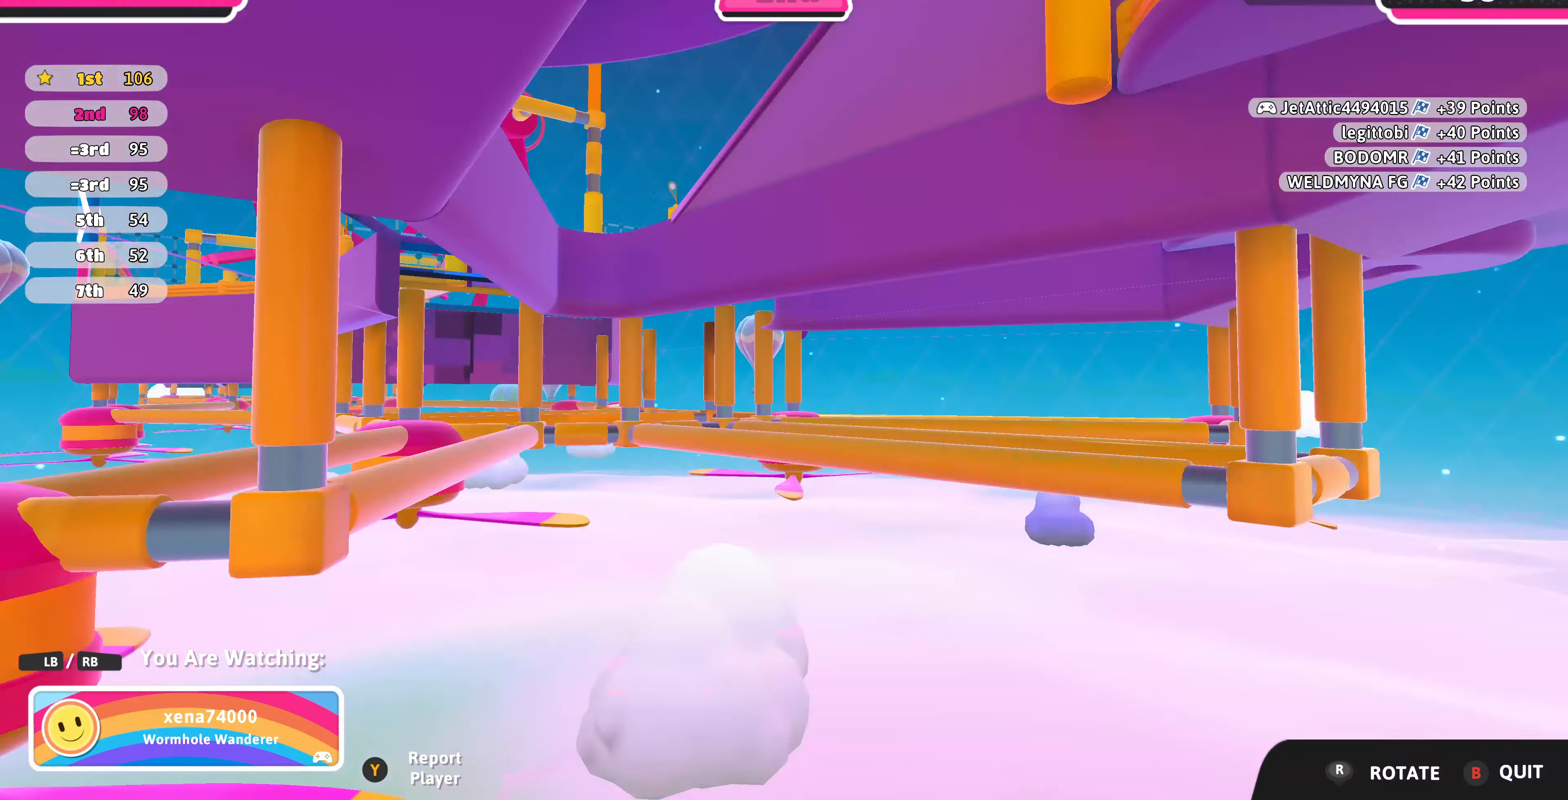
{"buttons": [], "left_stick": "center", "right_stick": "center", "events": [[466, "right_stick", "center"]]}
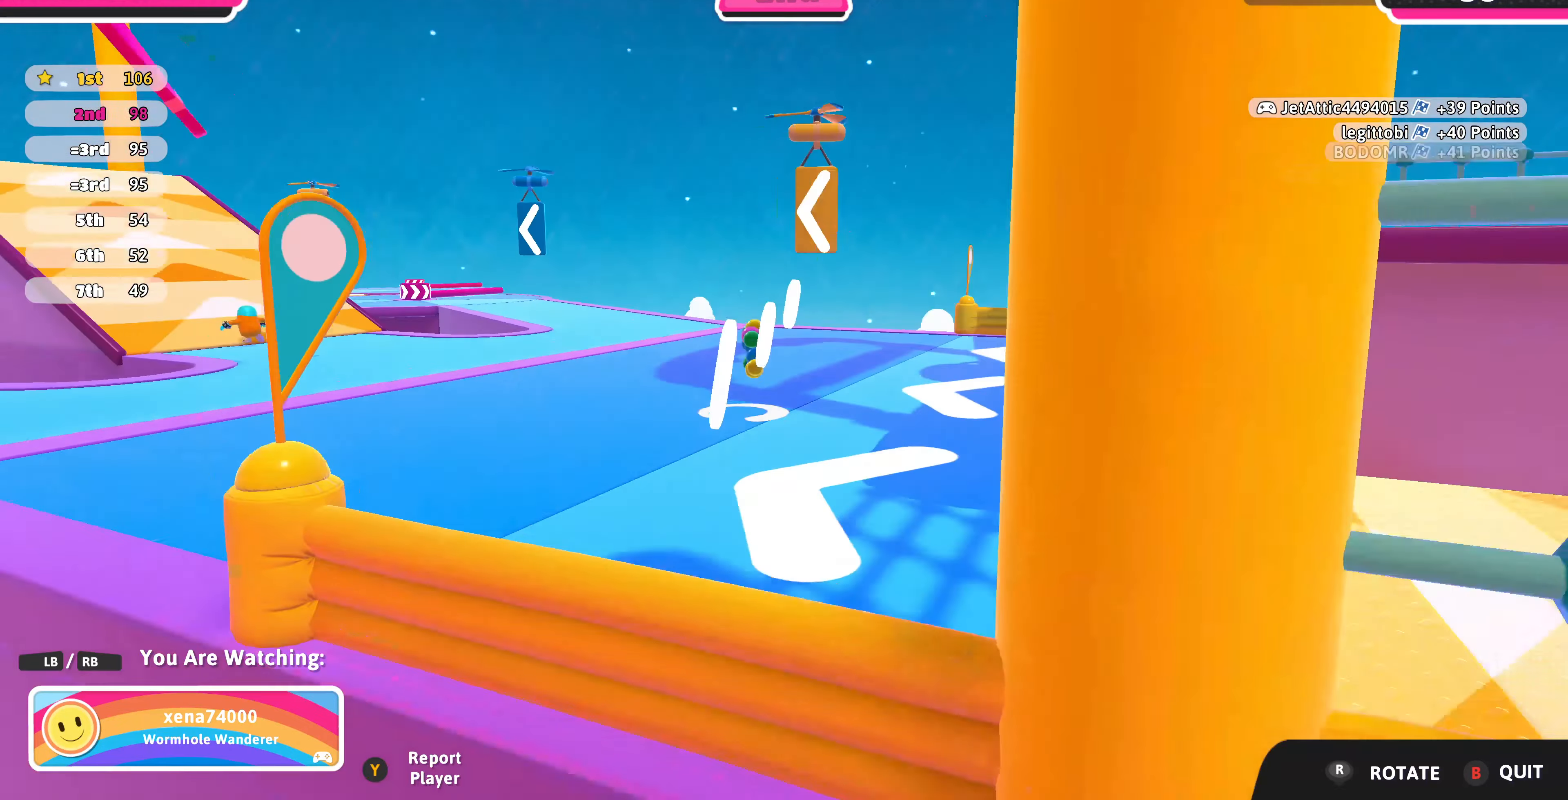
{"buttons": [], "left_stick": "center", "right_stick": "center", "events": []}
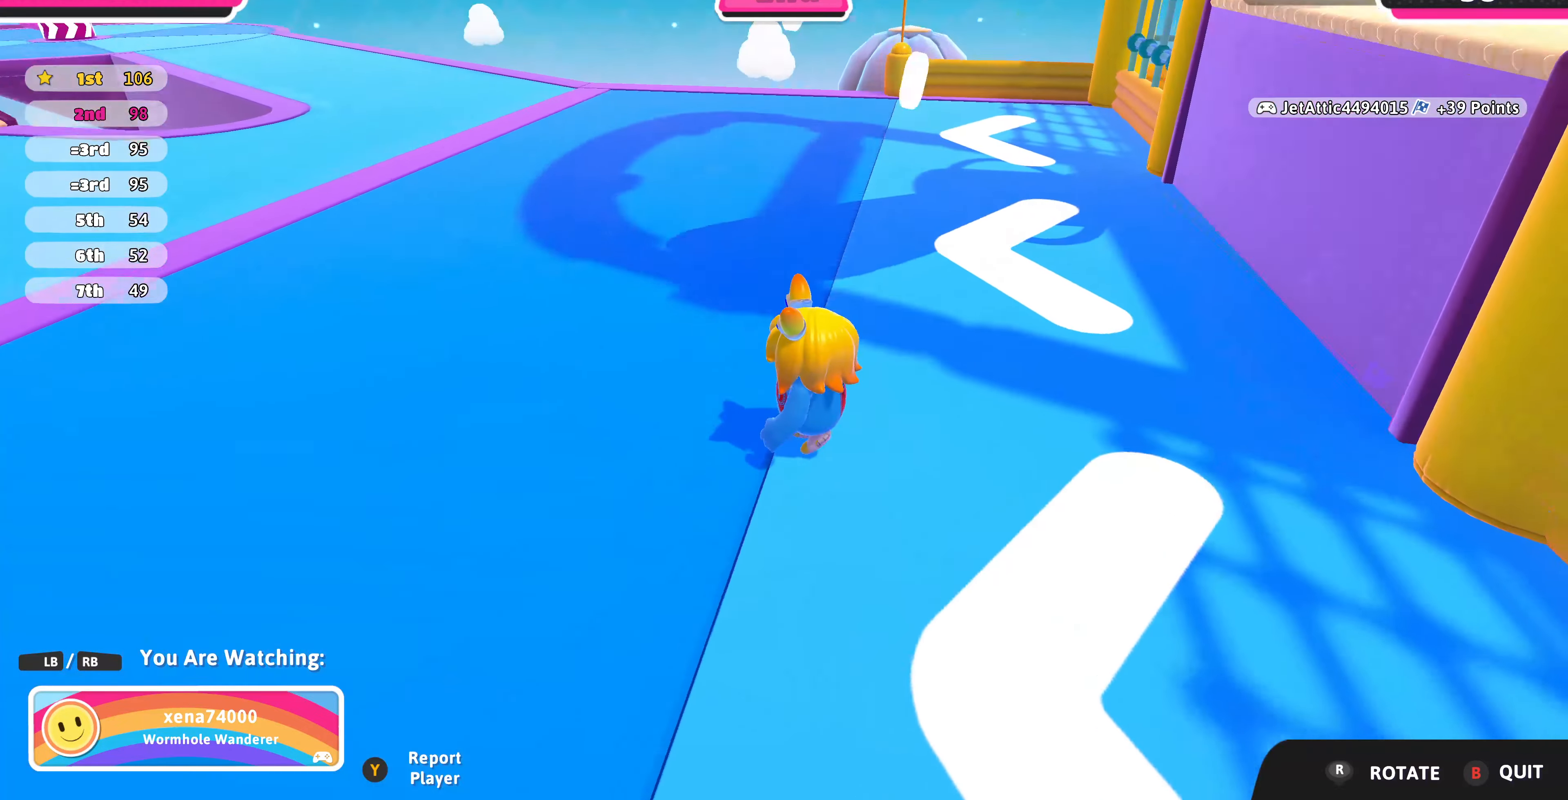
{"buttons": [], "left_stick": "center", "right_stick": "center", "events": [[66, "right_stick", "right"], [266, "right_stick", "center"]]}
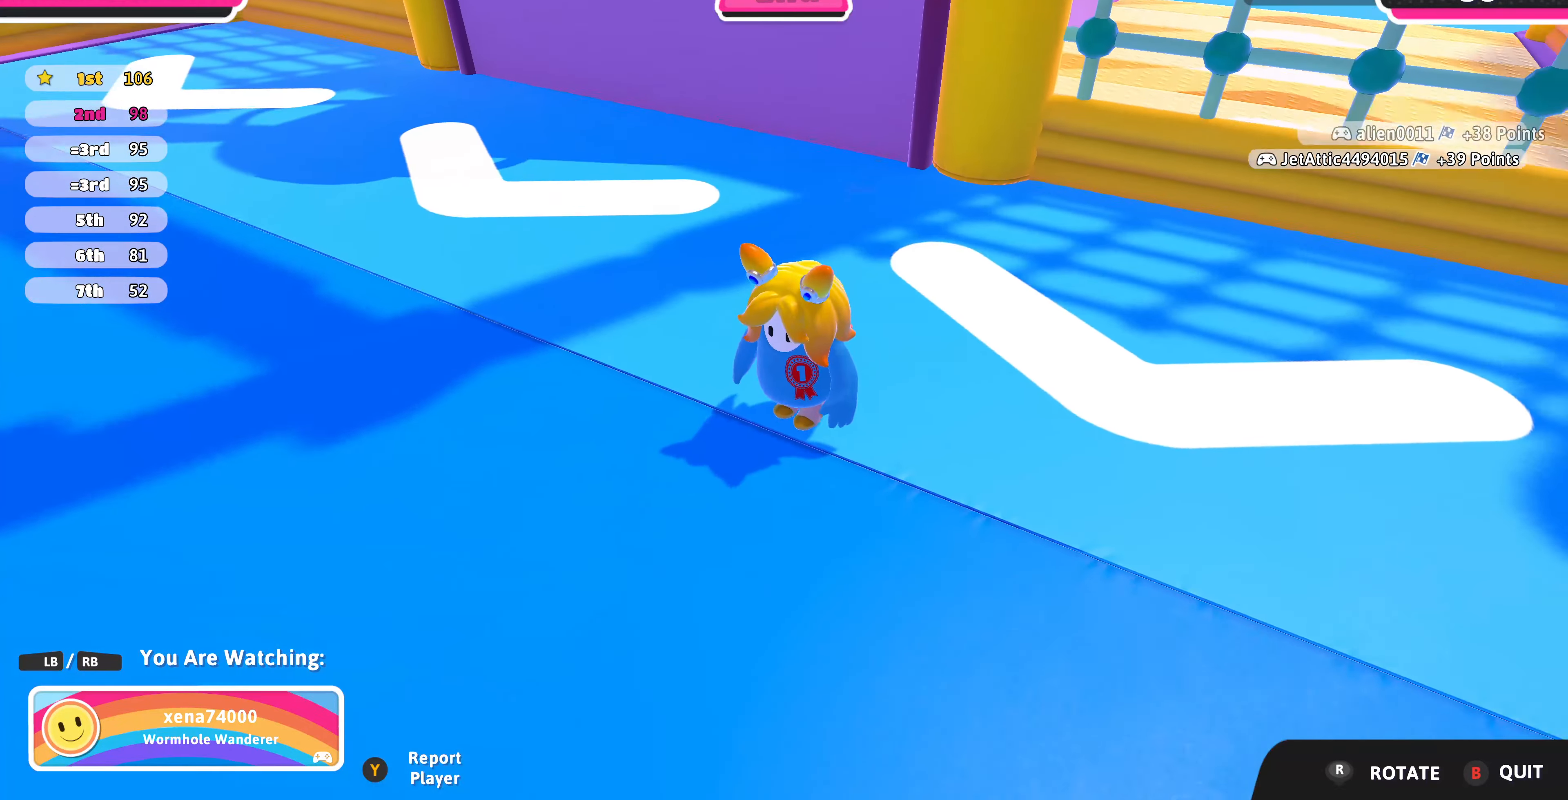
{"buttons": [], "left_stick": "center", "right_stick": "right", "events": [[433, "right_stick", "right"]]}
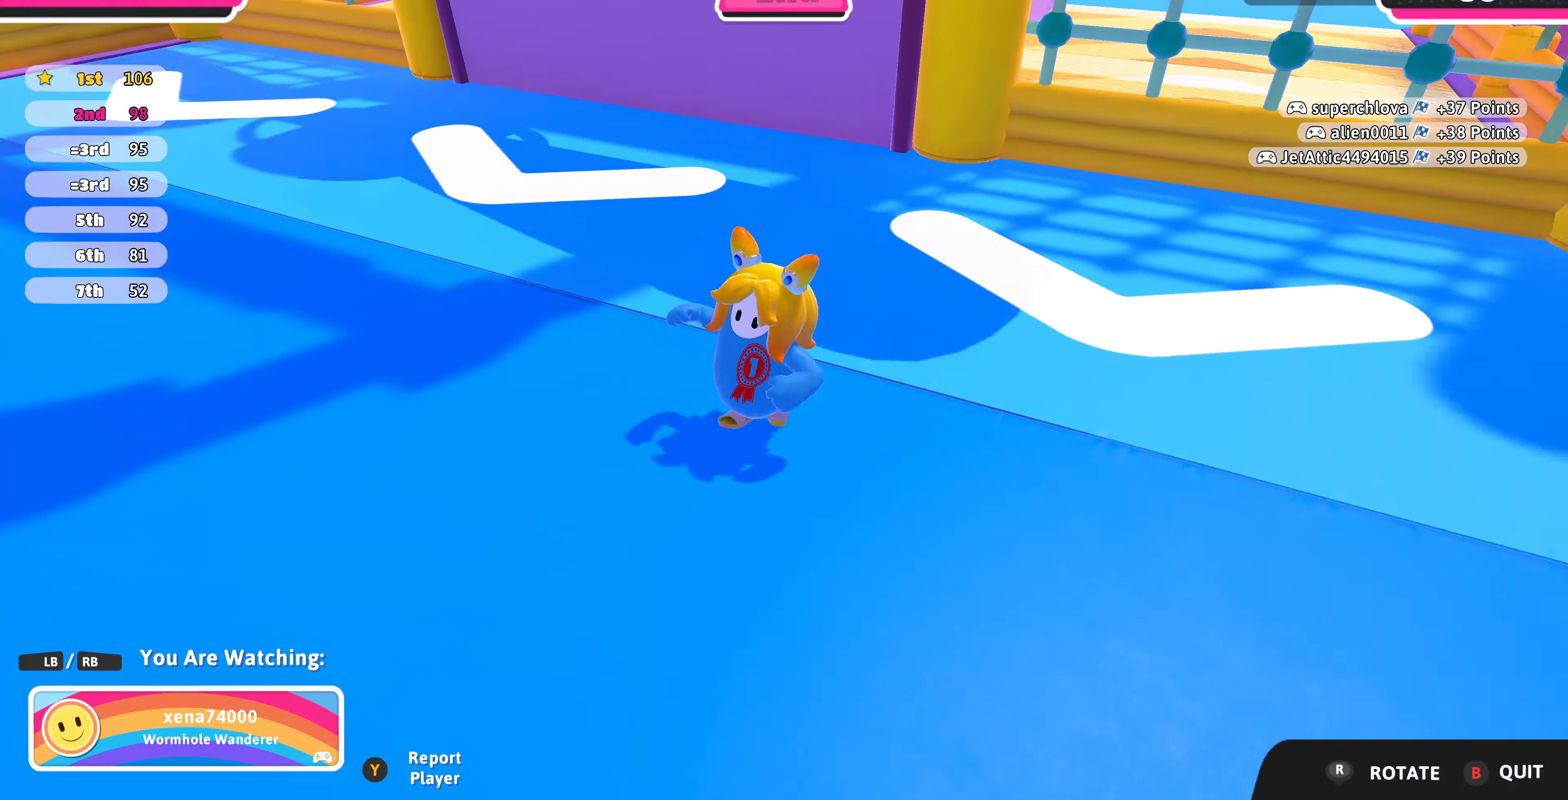
{"buttons": [], "left_stick": "center", "right_stick": "center", "events": [[200, "right_stick", "center"]]}